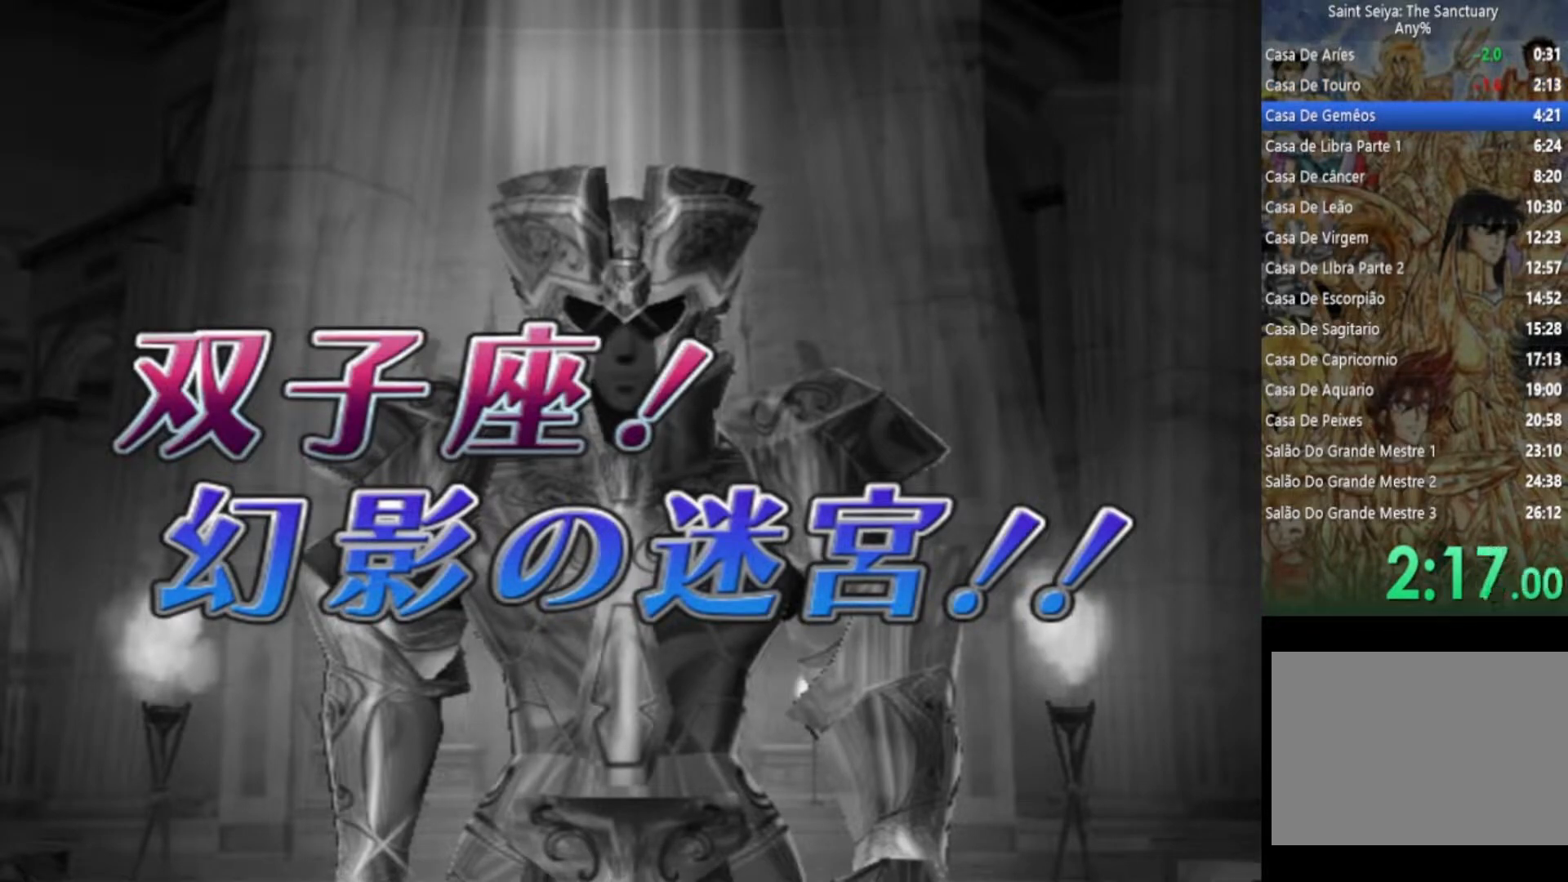
Gameplay with a controller (PlayStation layout); each line is a JSON object with the inputs held at the frame after it. "events" lists button and stick changes between this image and that frame as [ms after this image, input, new state], when the widget could be followed in between. Not read: TOUCHPAD.
{"buttons": ["SQUARE", "TRIANGLE"], "left_stick": "center", "right_stick": "center", "events": [[67, "SQUARE", "up"], [117, "CIRCLE", "down"], [150, "SQUARE", "down"], [150, "TRIANGLE", "down"], [200, "CIRCLE", "up"], [233, "TRIANGLE", "up"], [317, "CROSS", "down"], [317, "SQUARE", "up"], [367, "CIRCLE", "down"], [400, "SQUARE", "down"], [400, "TRIANGLE", "down"], [417, "CROSS", "up"], [433, "CIRCLE", "up"]]}
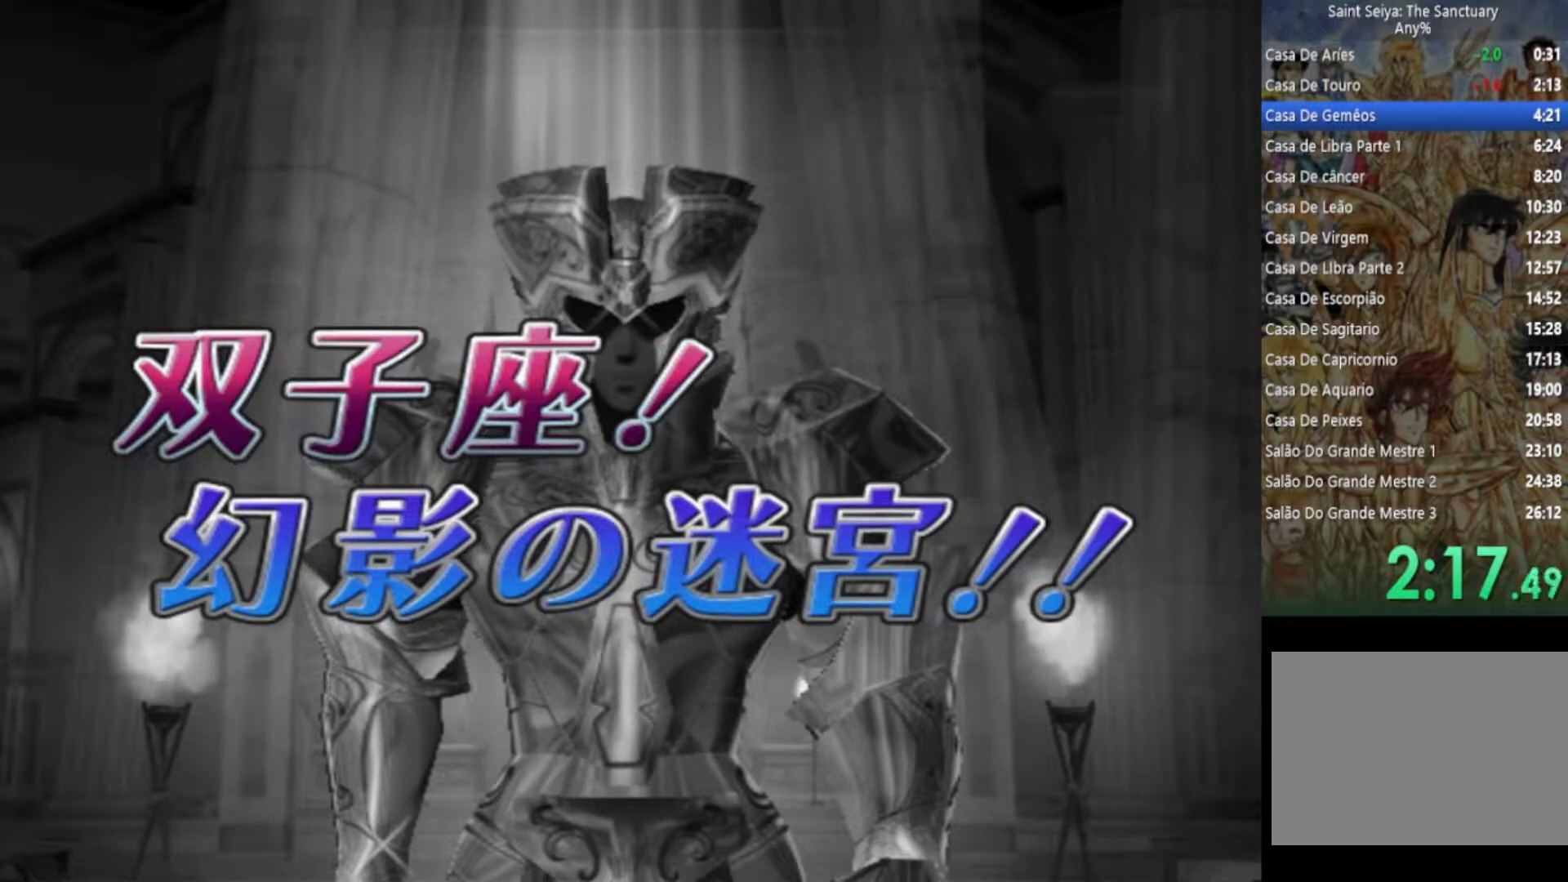
{"buttons": ["CIRCLE", "SQUARE", "TRIANGLE"], "left_stick": "center", "right_stick": "center", "events": [[50, "TRIANGLE", "up"], [67, "SQUARE", "up"], [300, "CROSS", "down"], [300, "SQUARE", "down"], [350, "CIRCLE", "down"], [350, "TRIANGLE", "down"], [450, "CROSS", "up"]]}
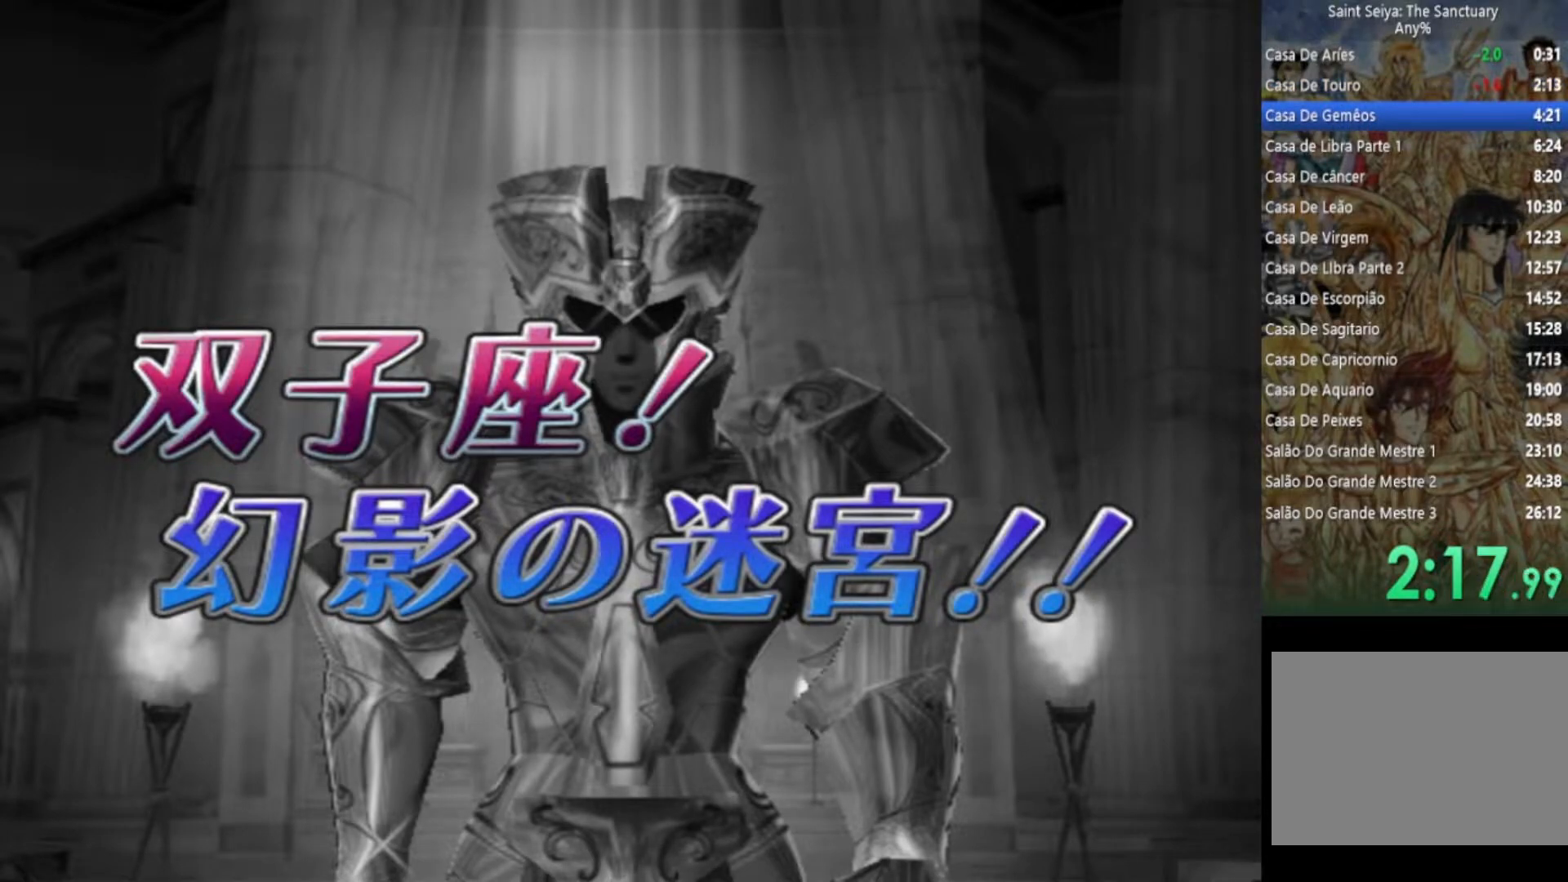
{"buttons": ["CROSS", "SQUARE", "TRIANGLE"], "left_stick": "center", "right_stick": "center", "events": [[50, "CIRCLE", "up"], [117, "TRIANGLE", "up"], [150, "CROSS", "down"], [200, "CIRCLE", "down"], [217, "TRIANGLE", "down"], [317, "CIRCLE", "up"], [350, "TRIANGLE", "up"], [417, "SQUARE", "up"], [500, "SQUARE", "down"], [500, "TRIANGLE", "down"]]}
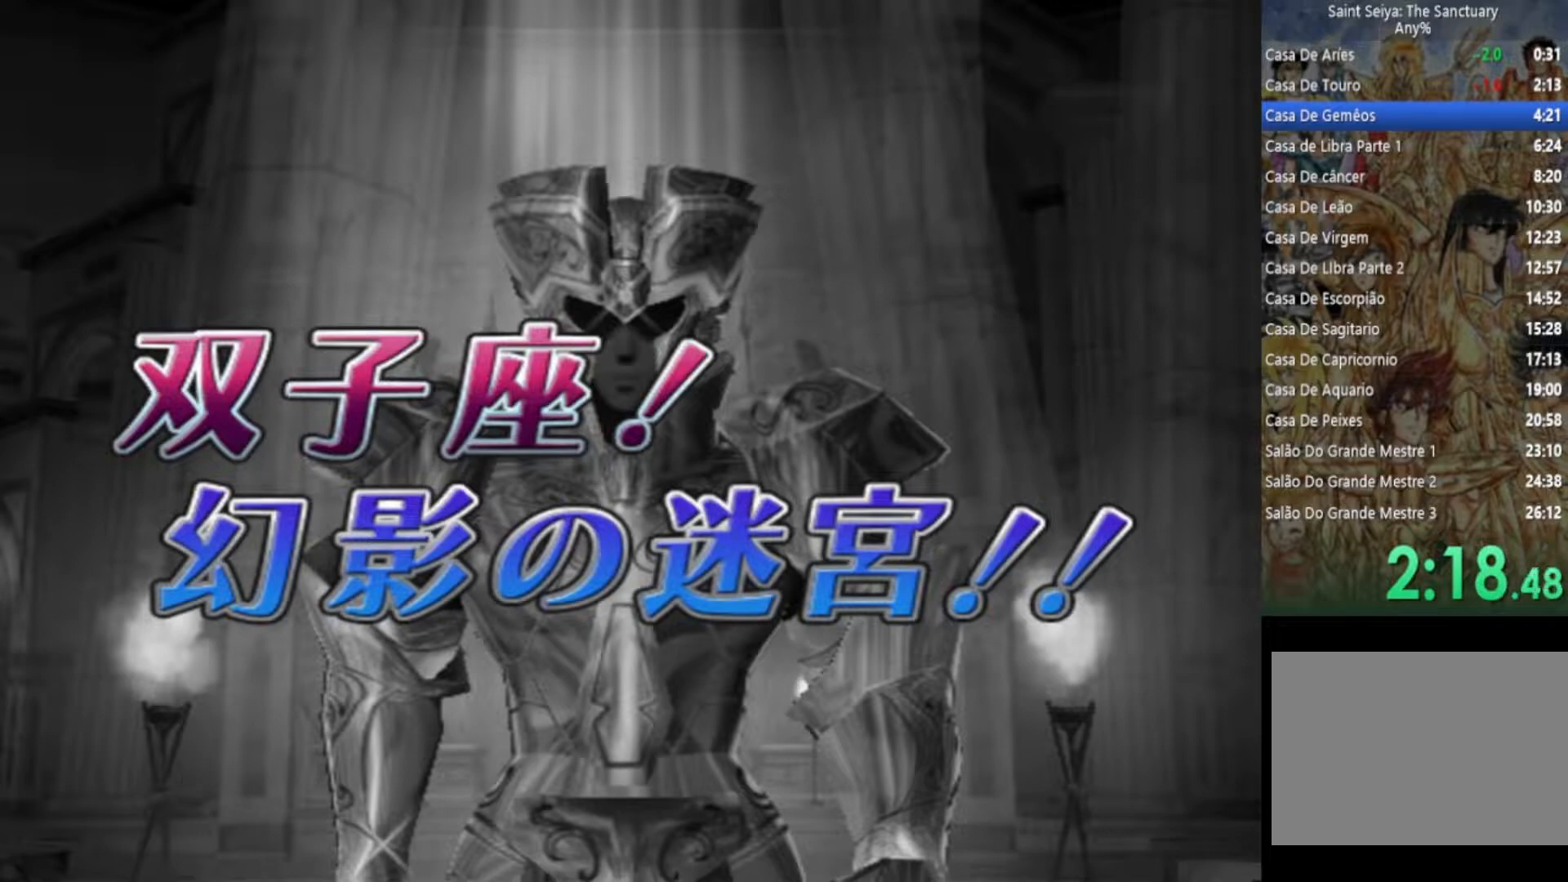
{"buttons": ["CROSS", "CIRCLE"], "left_stick": "center", "right_stick": "center", "events": [[50, "CROSS", "up"], [133, "TRIANGLE", "up"], [150, "SQUARE", "up"], [267, "TRIANGLE", "down"], [283, "SQUARE", "down"], [433, "SQUARE", "up"], [467, "TRIANGLE", "up"], [483, "CIRCLE", "down"], [483, "CROSS", "down"]]}
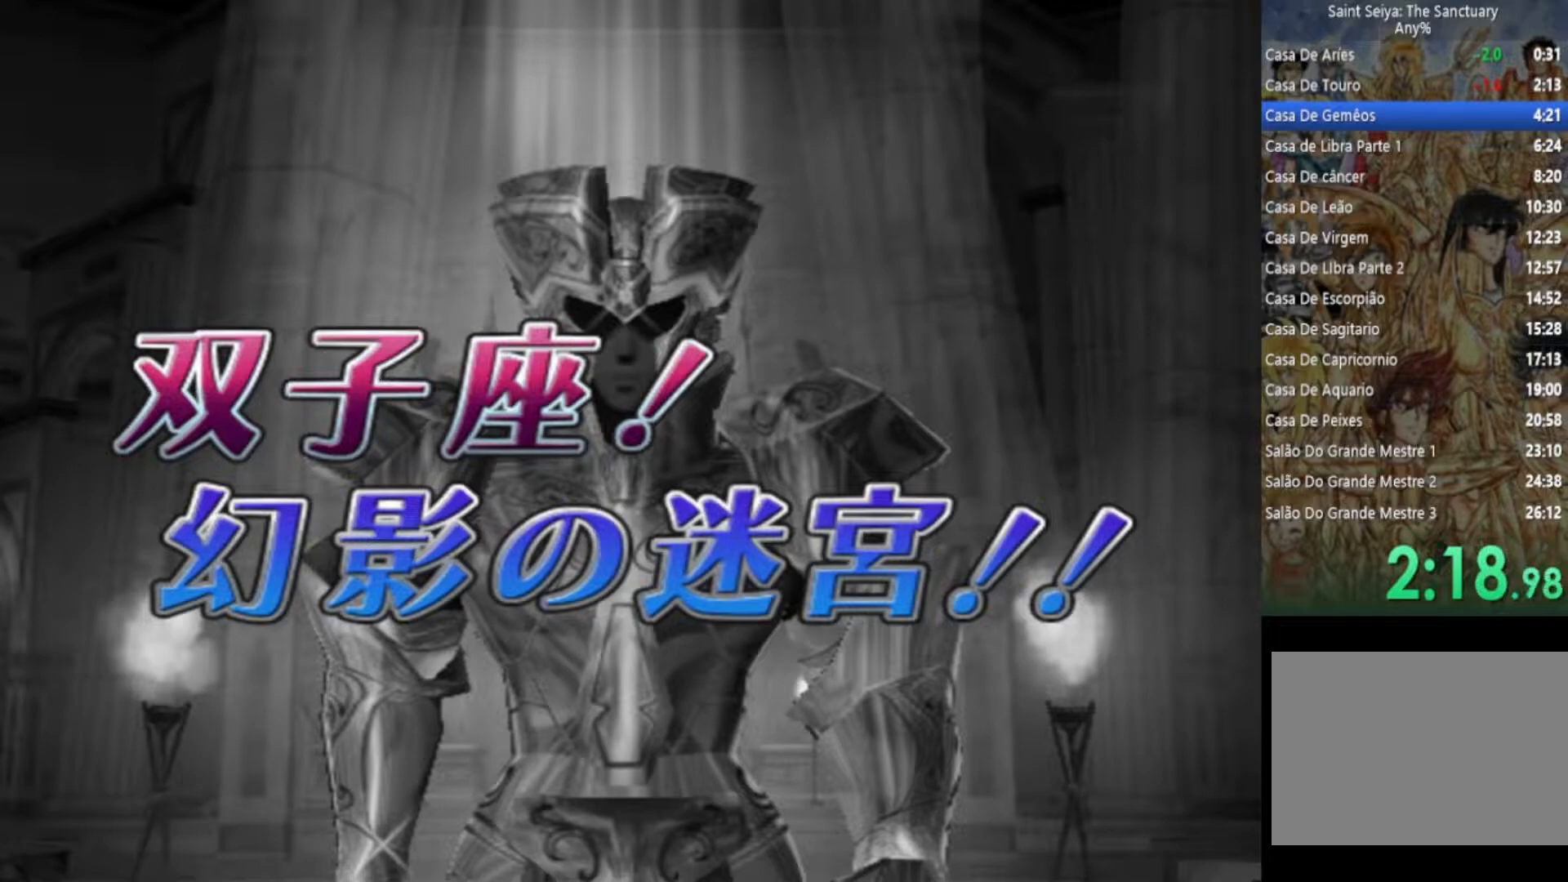
{"buttons": [], "left_stick": "center", "right_stick": "center", "events": [[50, "TRIANGLE", "down"], [117, "CROSS", "up"], [417, "CIRCLE", "up"], [417, "TRIANGLE", "up"]]}
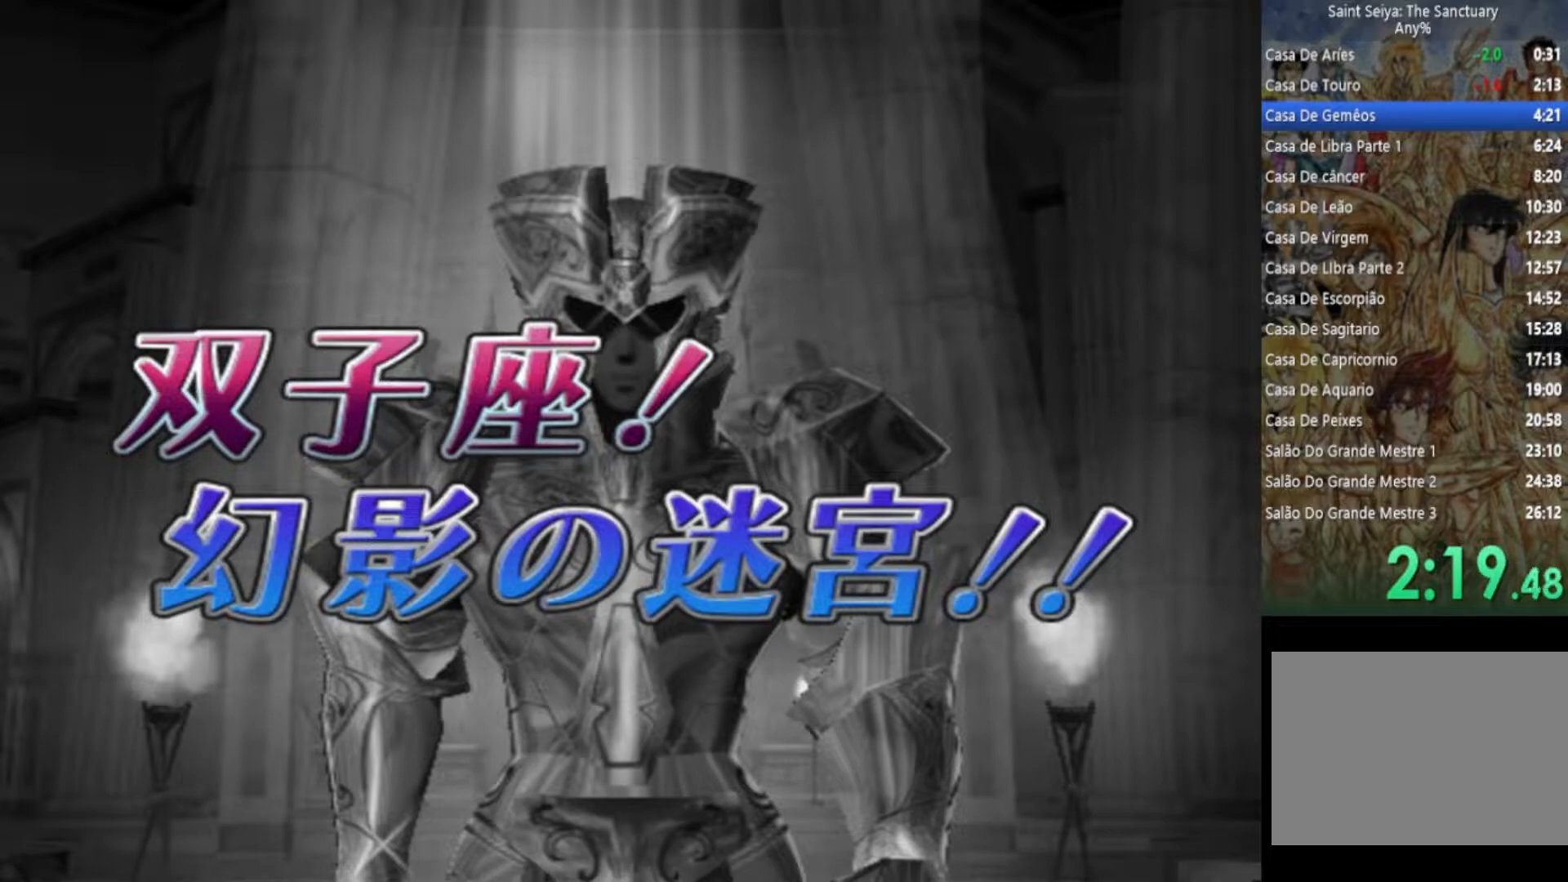
{"buttons": [], "left_stick": "center", "right_stick": "center", "events": []}
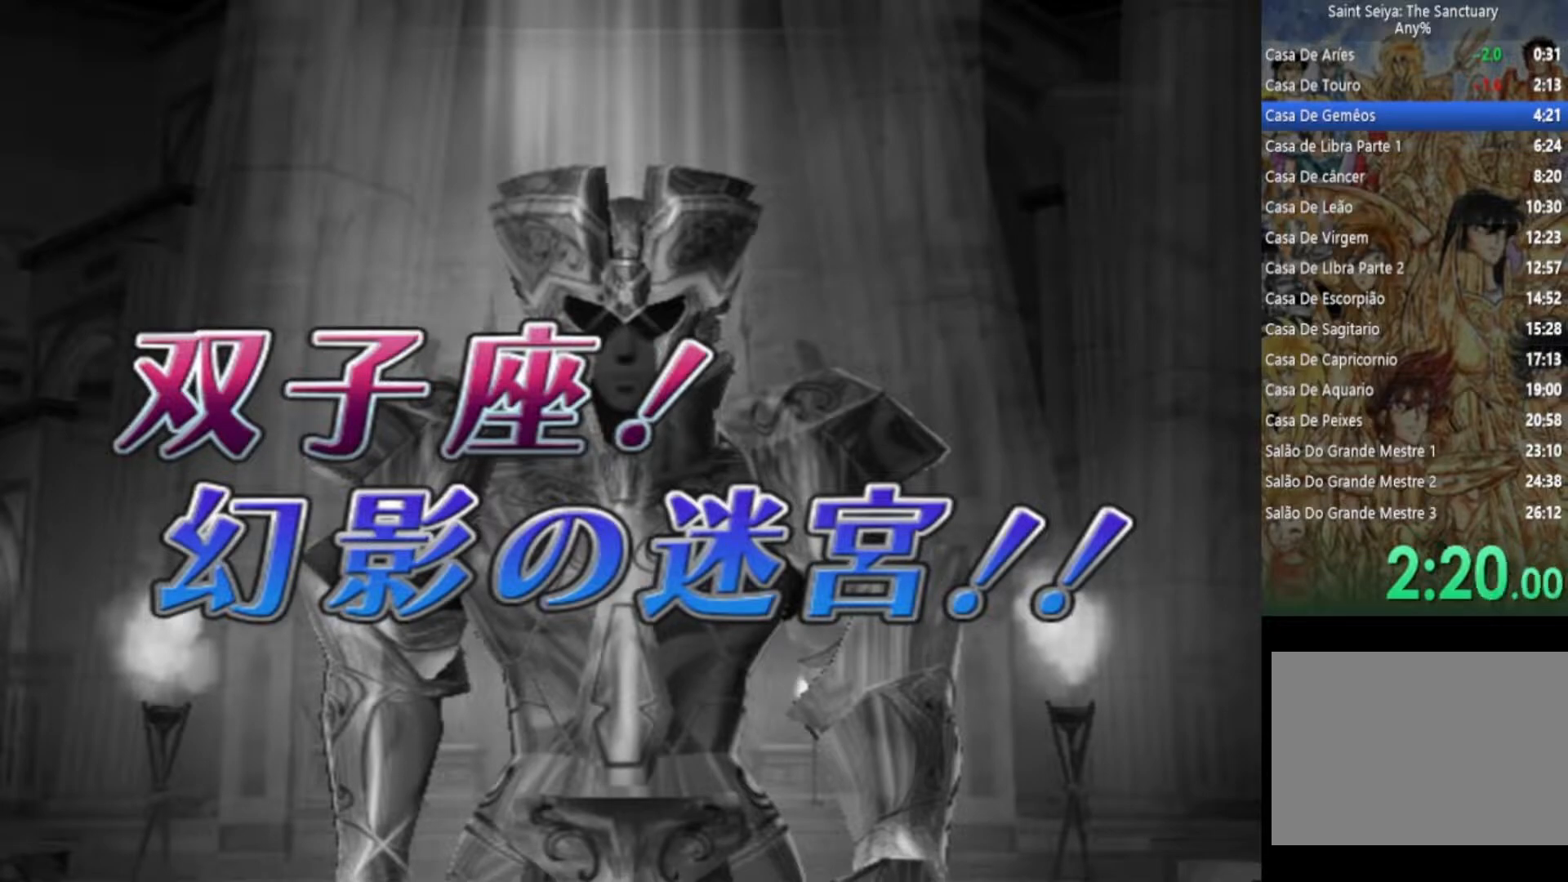
{"buttons": [], "left_stick": "center", "right_stick": "center", "events": []}
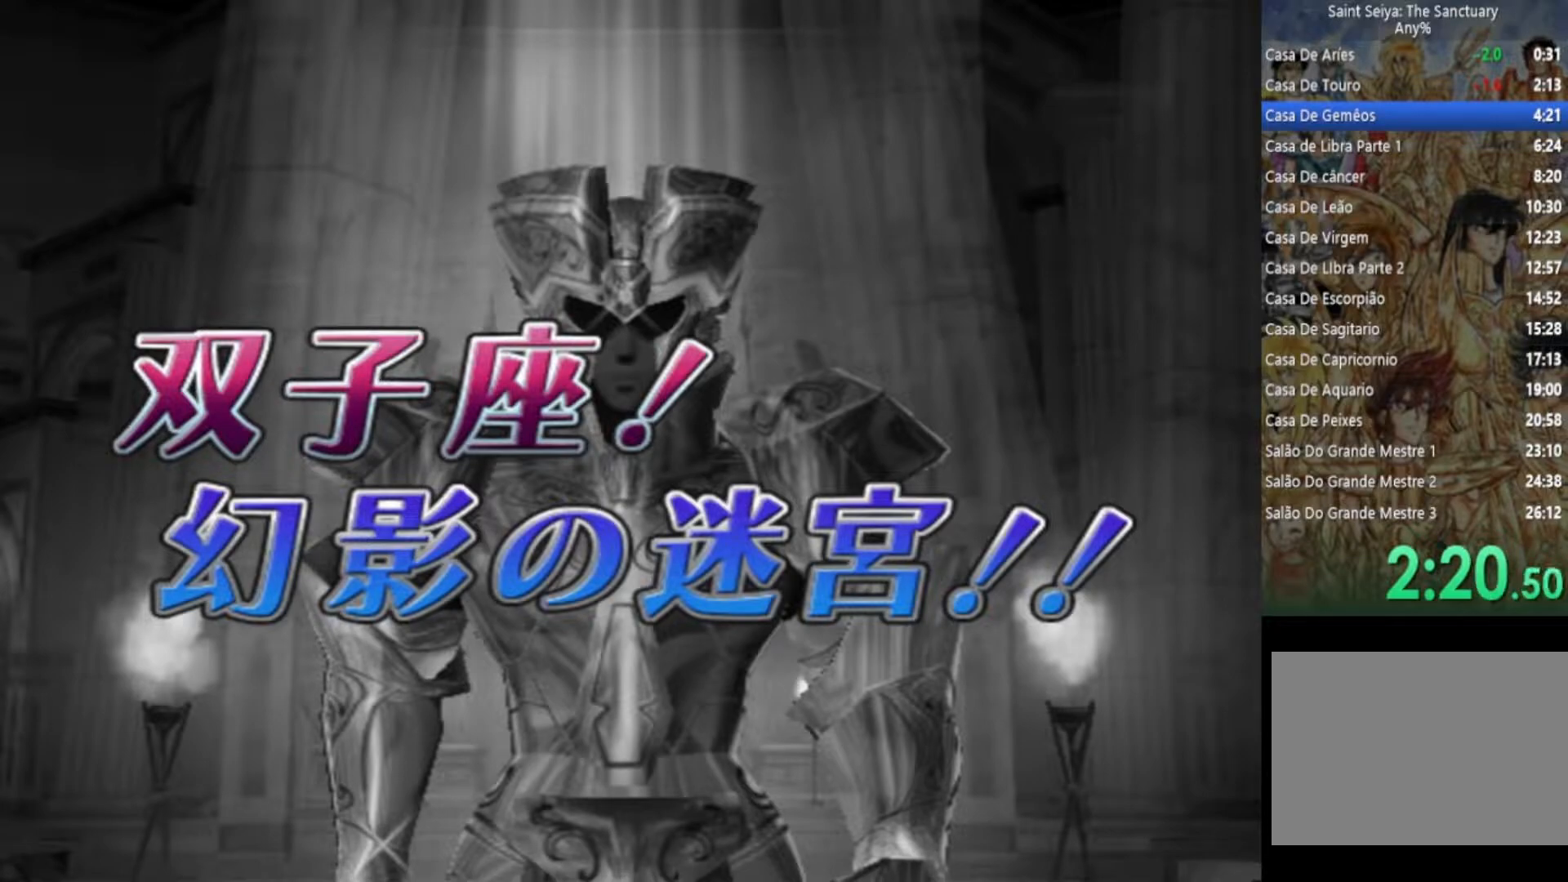
{"buttons": ["CIRCLE"], "left_stick": "center", "right_stick": "center", "events": [[283, "CIRCLE", "down"], [417, "CIRCLE", "up"], [483, "CIRCLE", "down"]]}
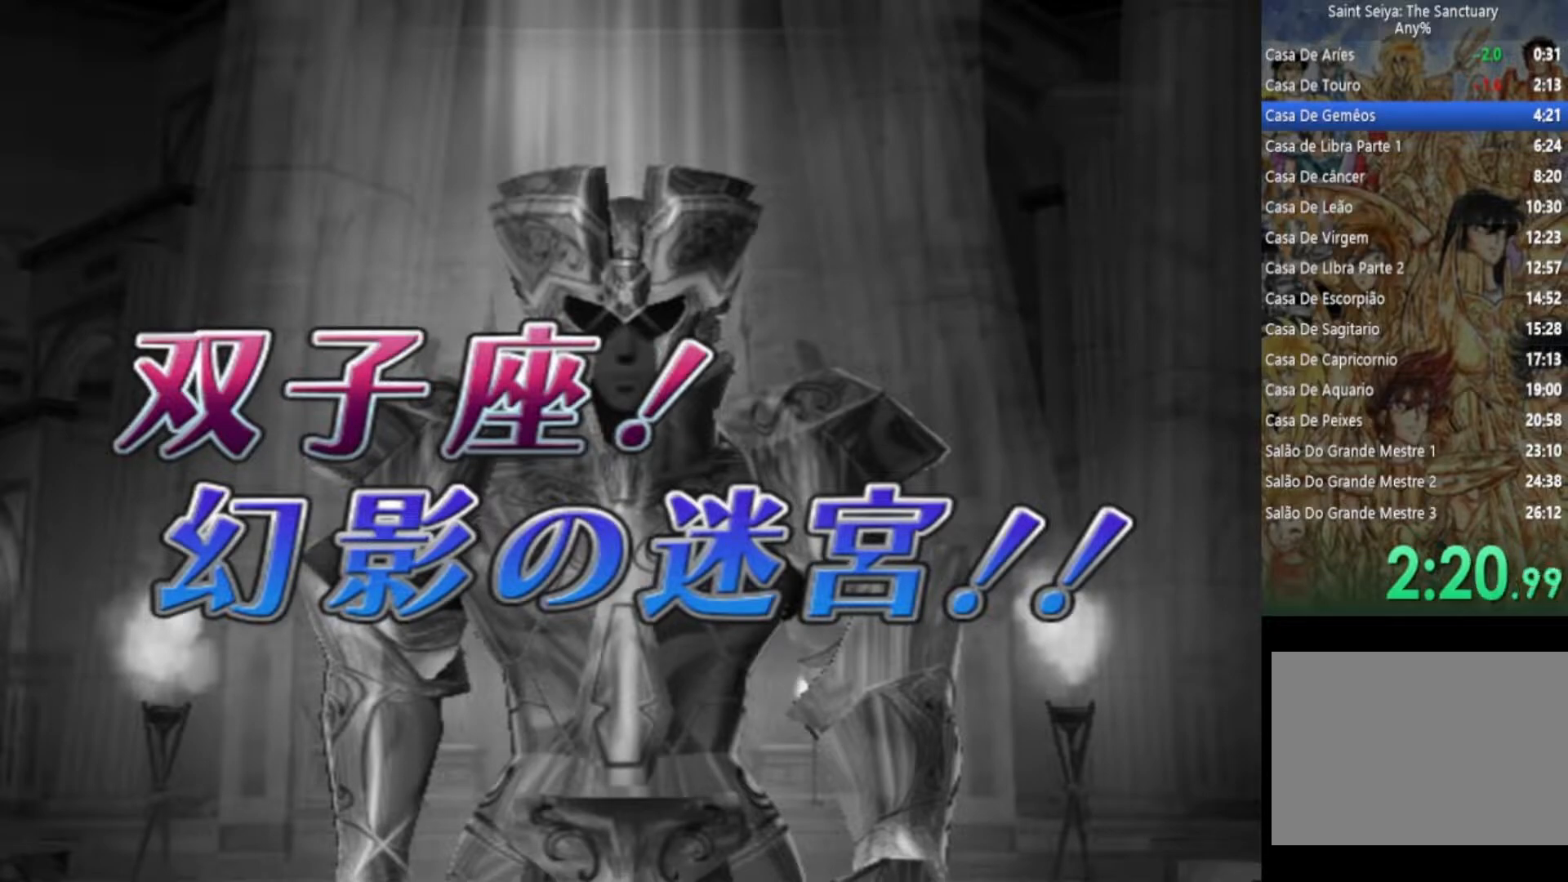
{"buttons": [], "left_stick": "center", "right_stick": "center", "events": [[83, "CIRCLE", "up"], [183, "CIRCLE", "down"], [283, "CIRCLE", "up"], [367, "CIRCLE", "down"], [467, "CIRCLE", "up"]]}
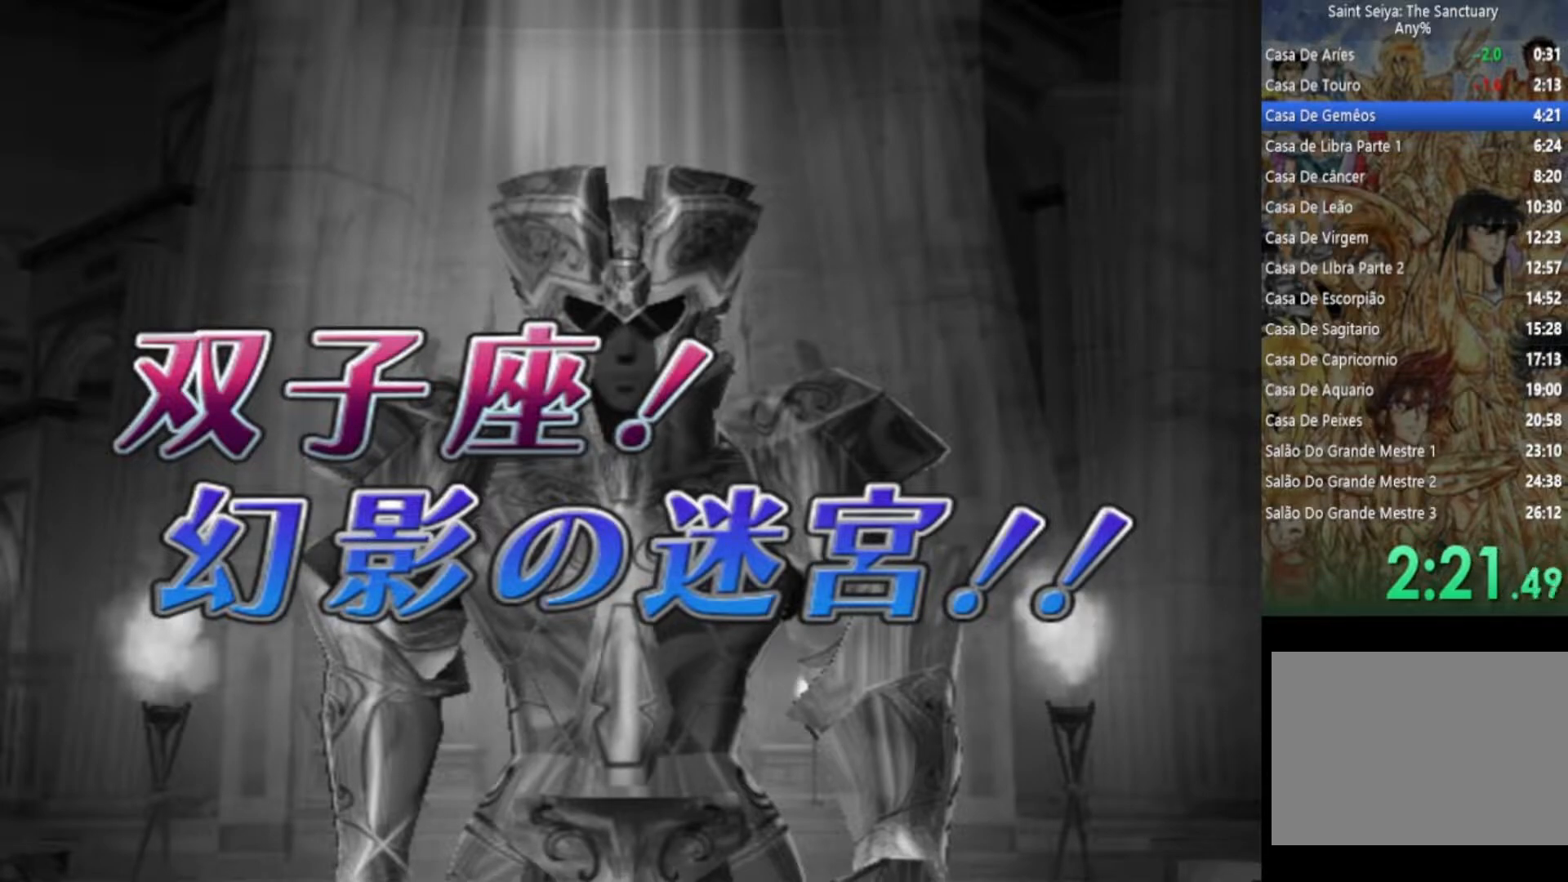
{"buttons": ["CIRCLE"], "left_stick": "center", "right_stick": "center", "events": [[67, "CIRCLE", "down"], [150, "CIRCLE", "up"], [250, "CIRCLE", "down"], [333, "CIRCLE", "up"], [433, "CIRCLE", "down"]]}
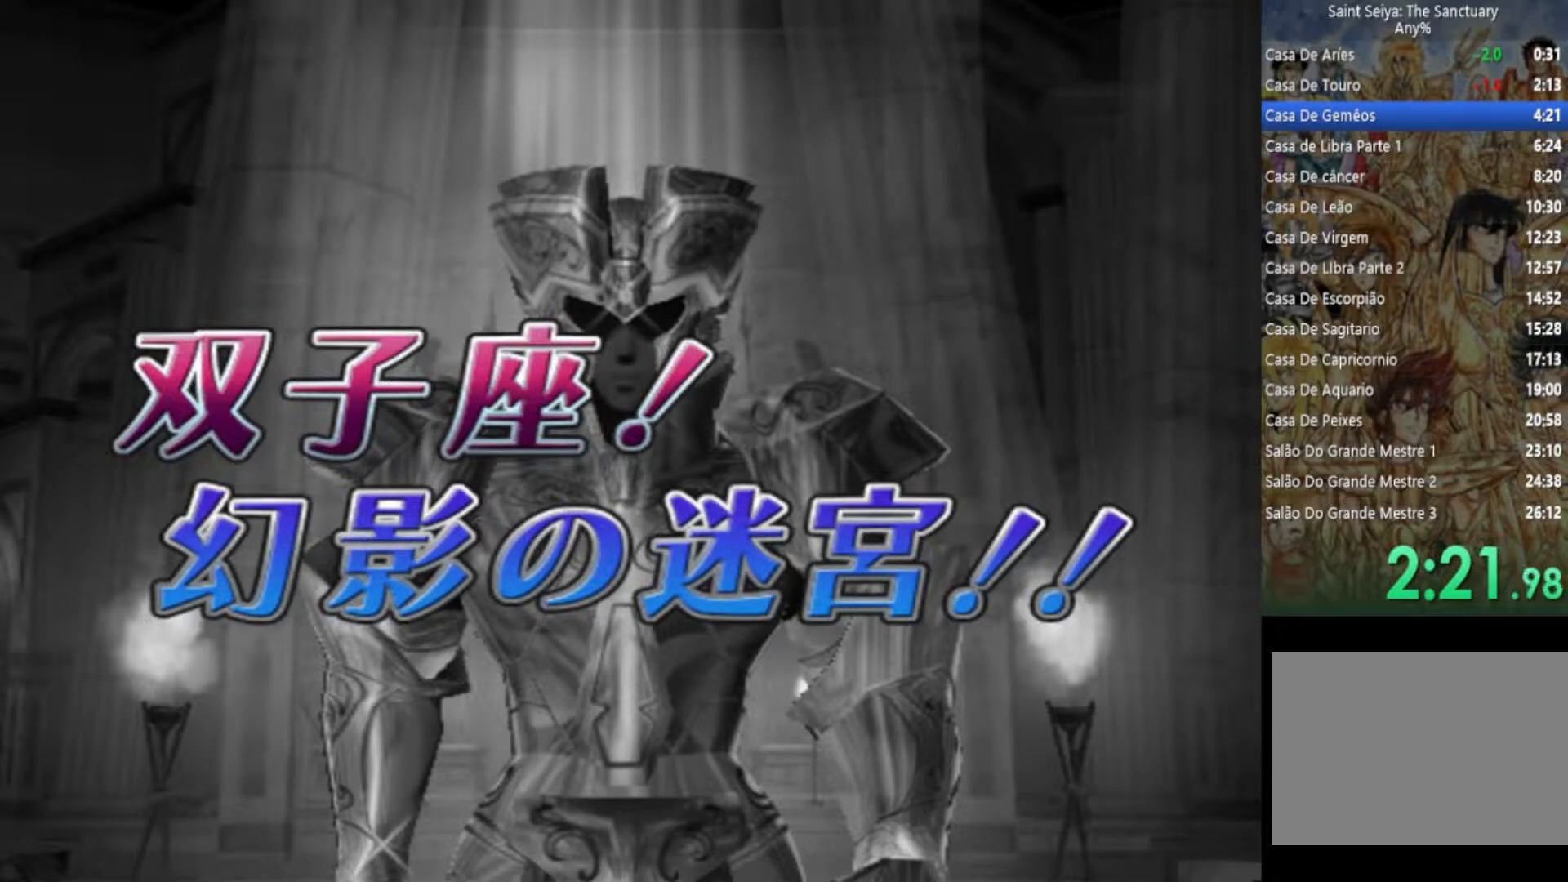
{"buttons": ["CIRCLE"], "left_stick": "center", "right_stick": "center", "events": [[17, "CIRCLE", "up"], [117, "CIRCLE", "down"], [217, "CIRCLE", "up"], [300, "CIRCLE", "down"], [383, "CIRCLE", "up"], [500, "CIRCLE", "down"]]}
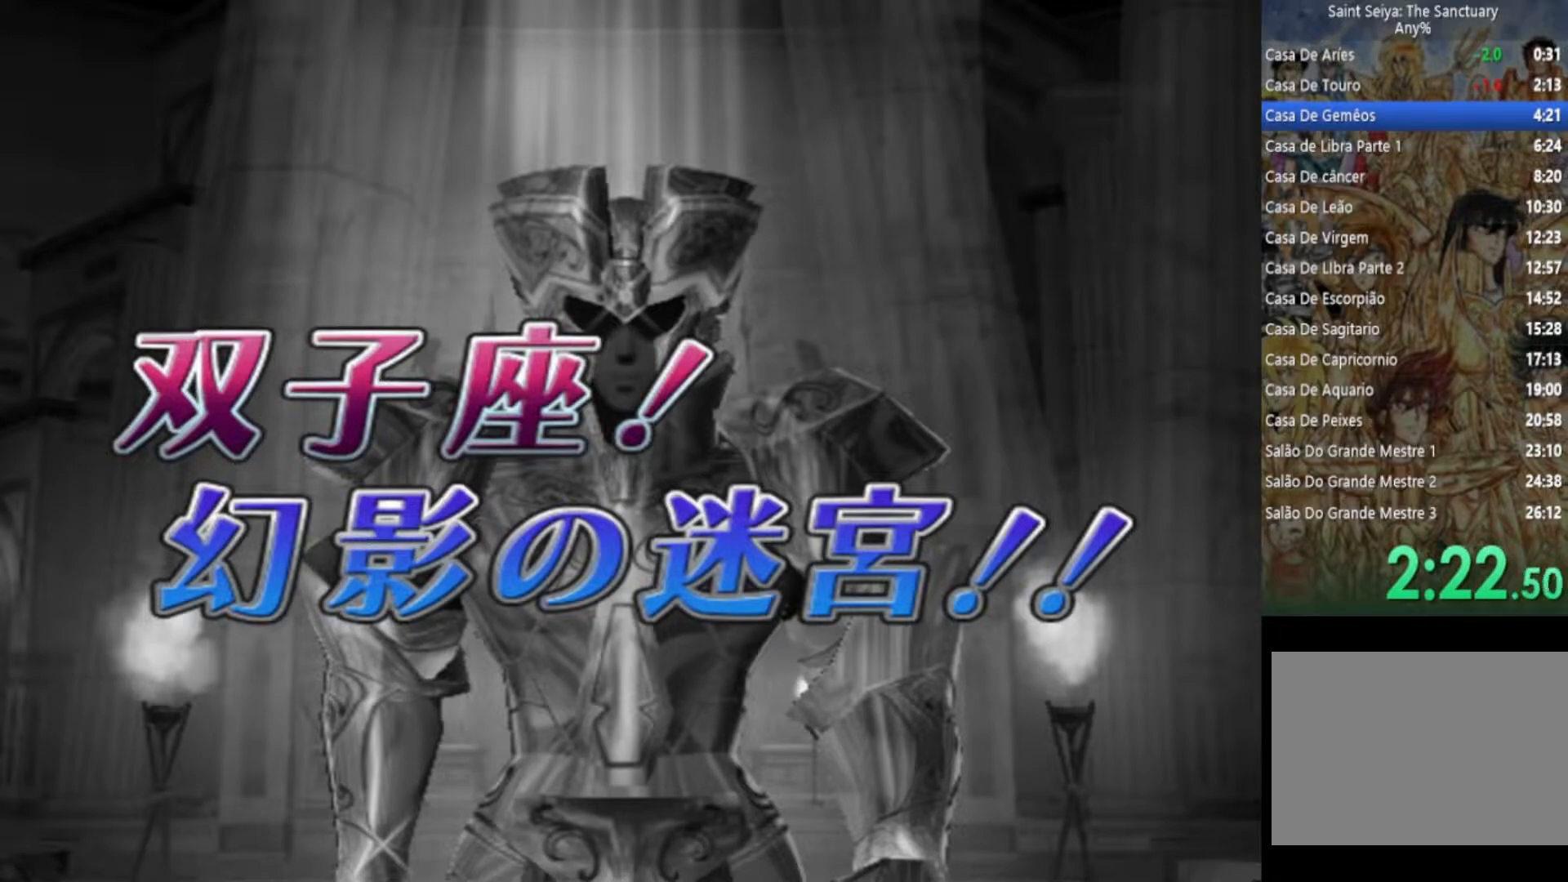
{"buttons": [], "left_stick": "center", "right_stick": "center", "events": [[83, "CIRCLE", "up"], [183, "CIRCLE", "down"], [283, "CIRCLE", "up"], [383, "CIRCLE", "down"], [467, "CIRCLE", "up"]]}
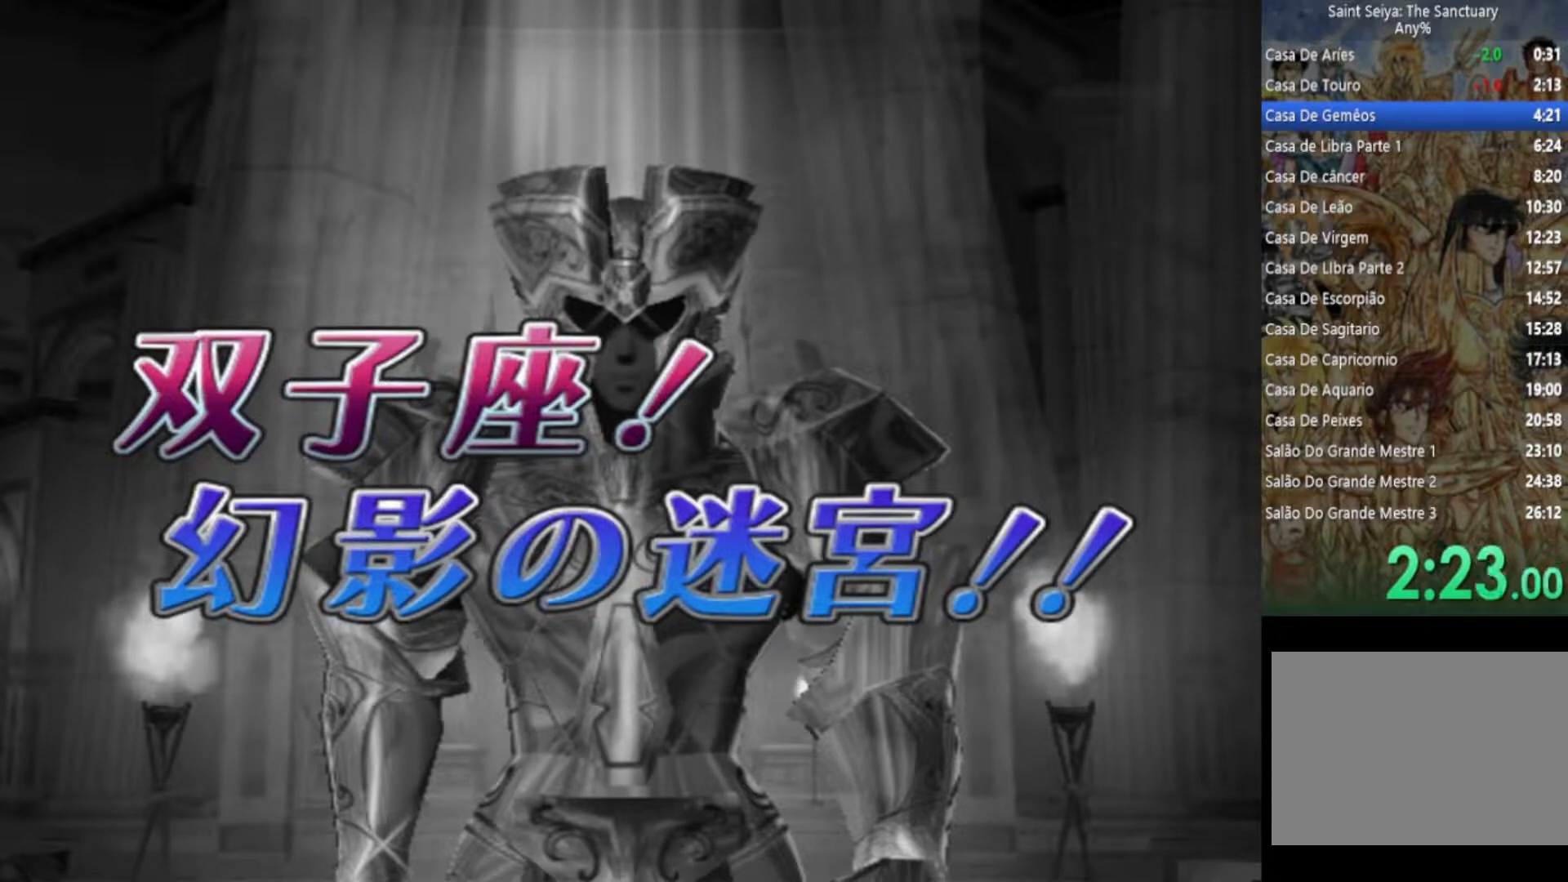
{"buttons": [], "left_stick": "center", "right_stick": "center", "events": [[50, "CIRCLE", "down"], [150, "CIRCLE", "up"], [233, "CIRCLE", "down"], [333, "CIRCLE", "up"], [417, "CIRCLE", "down"], [500, "CIRCLE", "up"]]}
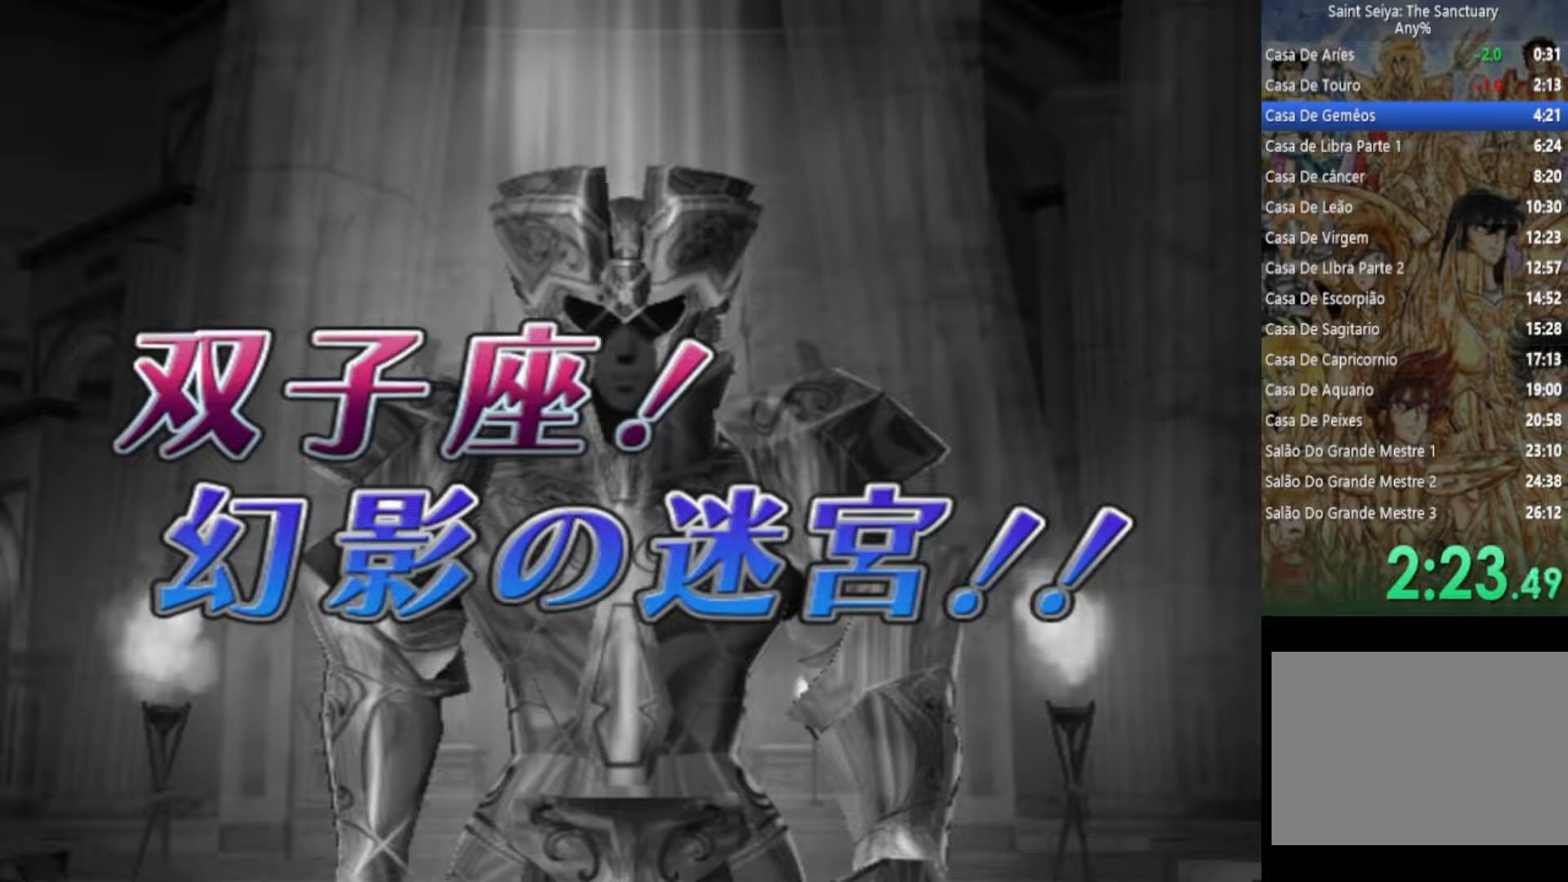
{"buttons": [], "left_stick": "center", "right_stick": "center", "events": [[83, "CIRCLE", "down"], [167, "CIRCLE", "up"], [333, "CIRCLE", "down"], [450, "CIRCLE", "up"]]}
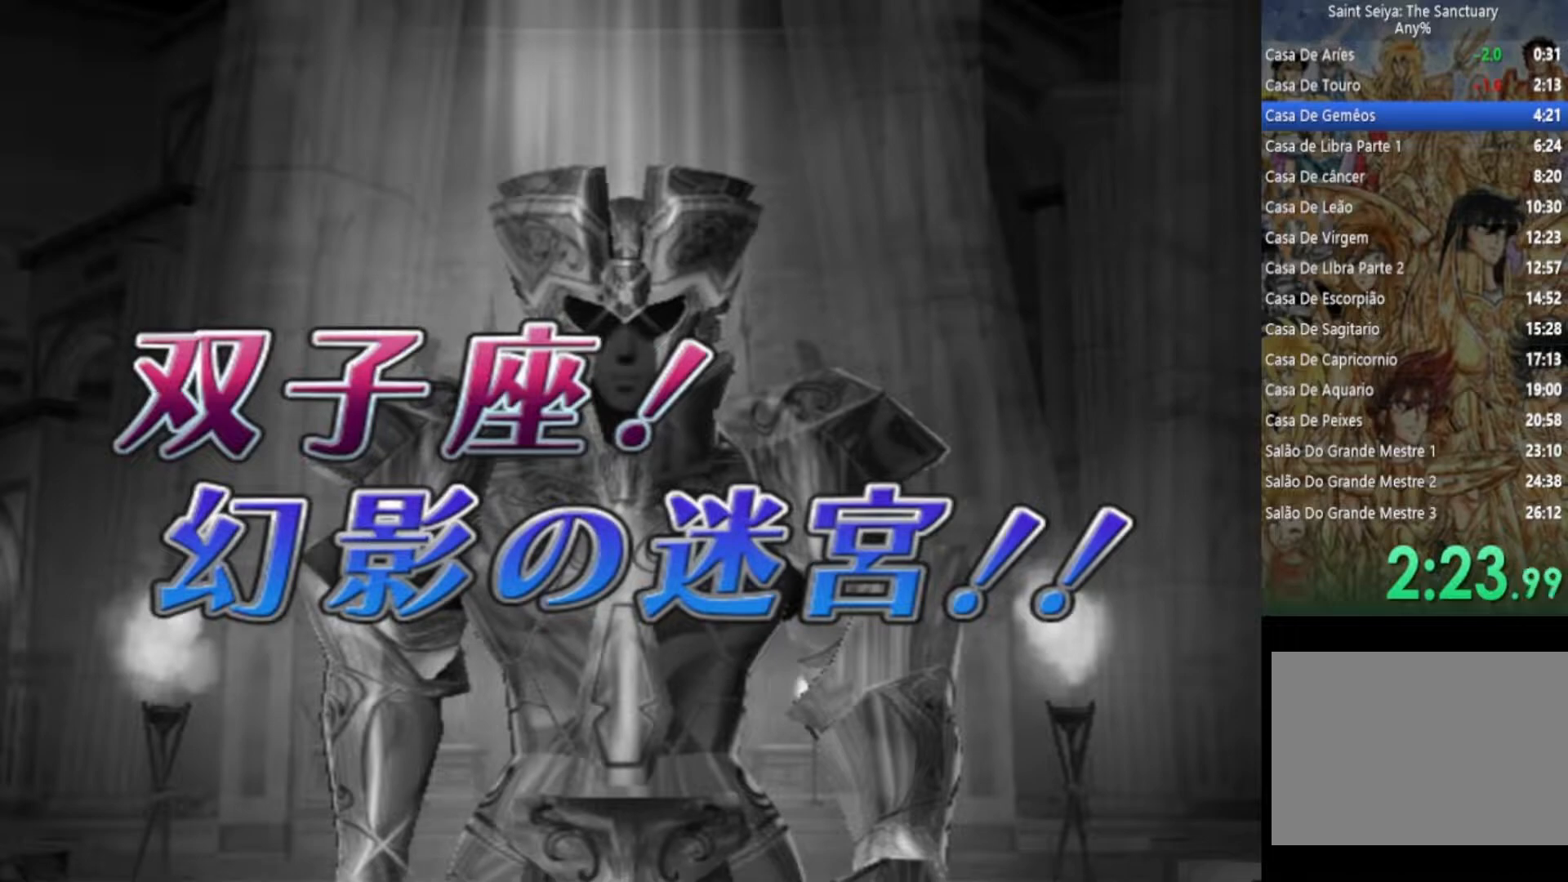
{"buttons": [], "left_stick": "center", "right_stick": "center", "events": [[17, "CIRCLE", "down"], [133, "CIRCLE", "up"], [233, "CIRCLE", "down"], [300, "CIRCLE", "up"]]}
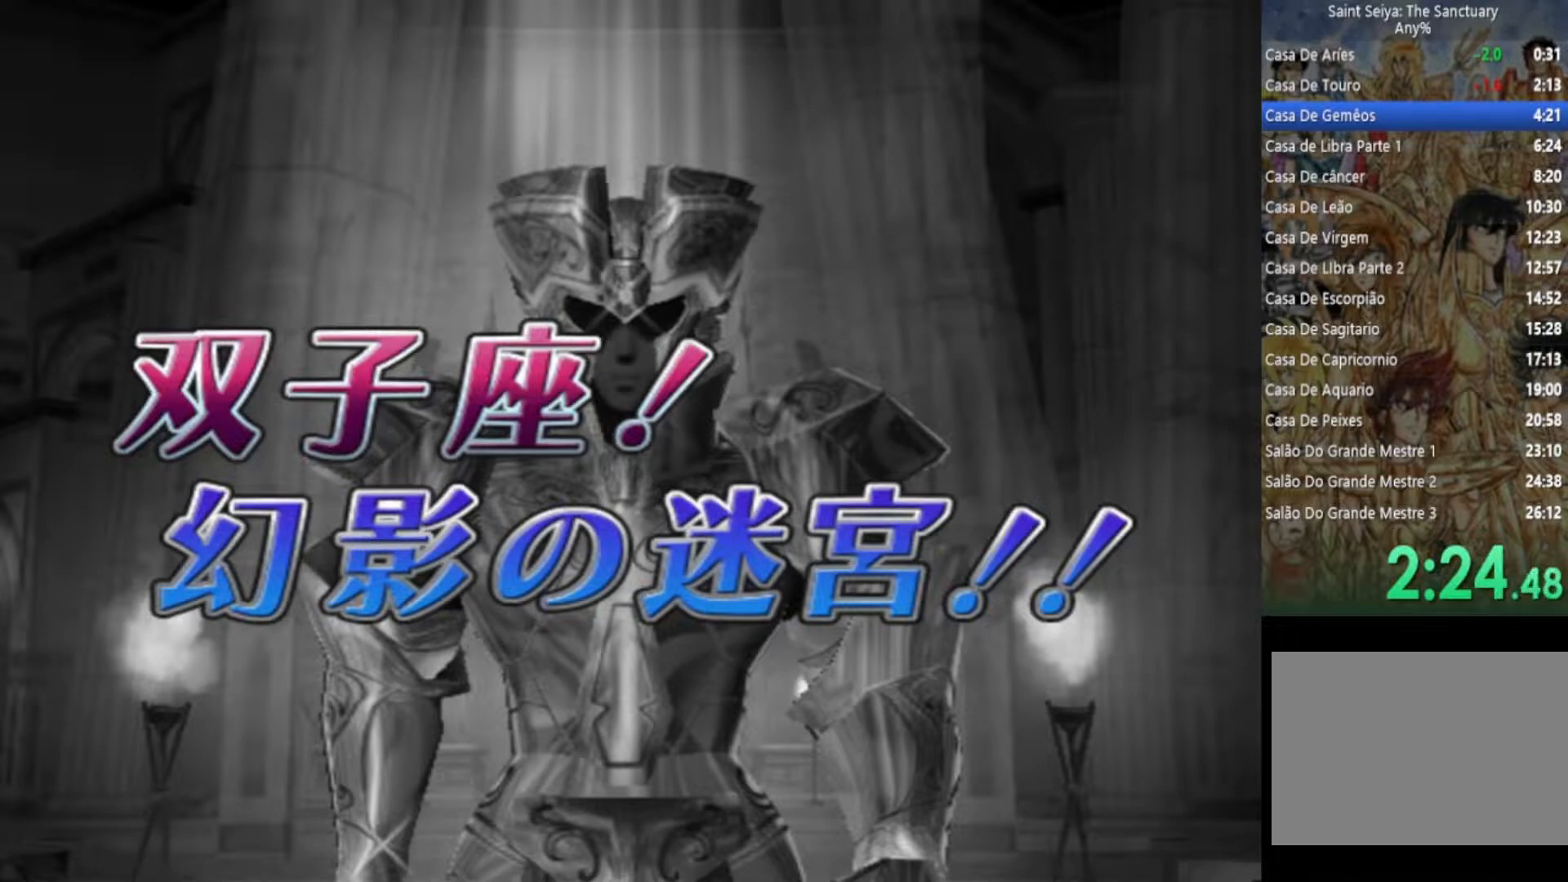
{"buttons": [], "left_stick": "center", "right_stick": "center", "events": [[50, "CIRCLE", "down"], [133, "CIRCLE", "up"], [367, "CIRCLE", "down"], [433, "CIRCLE", "up"]]}
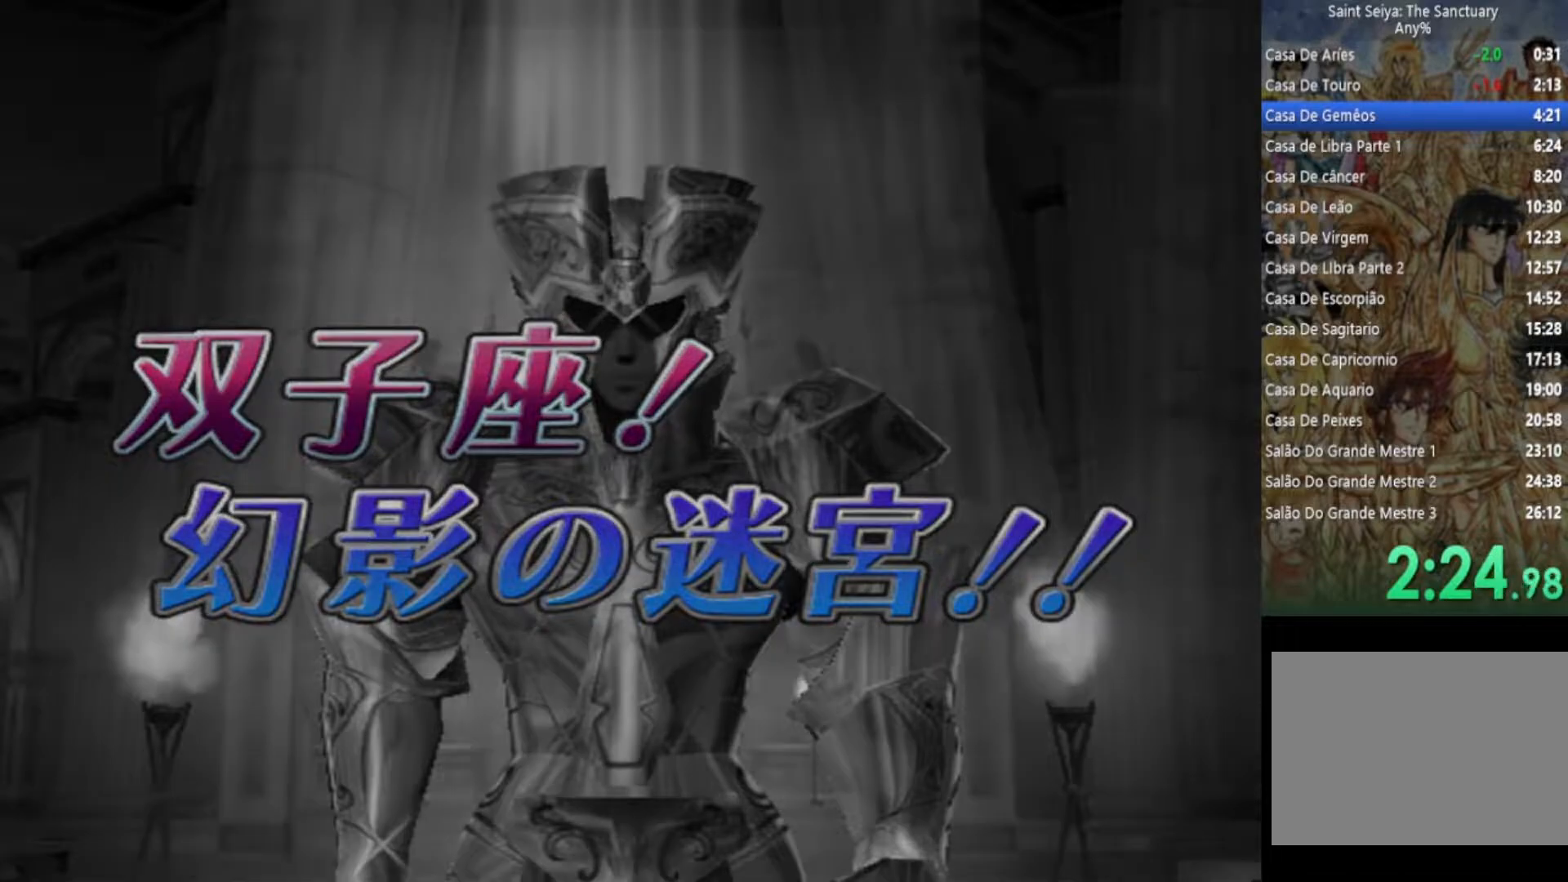
{"buttons": [], "left_stick": "center", "right_stick": "center", "events": []}
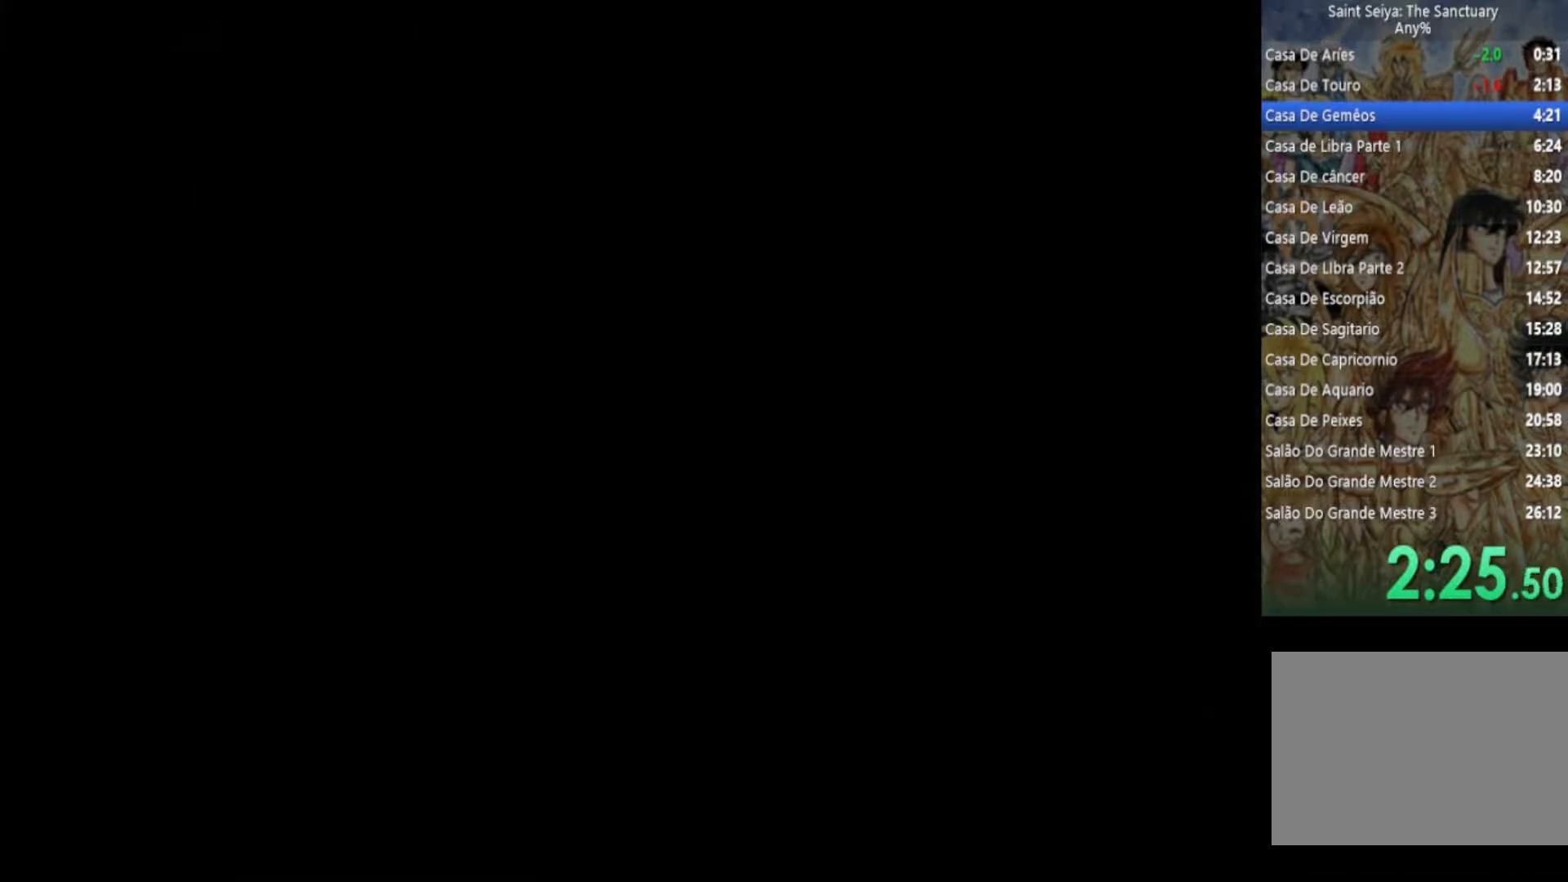
{"buttons": [], "left_stick": "center", "right_stick": "center", "events": []}
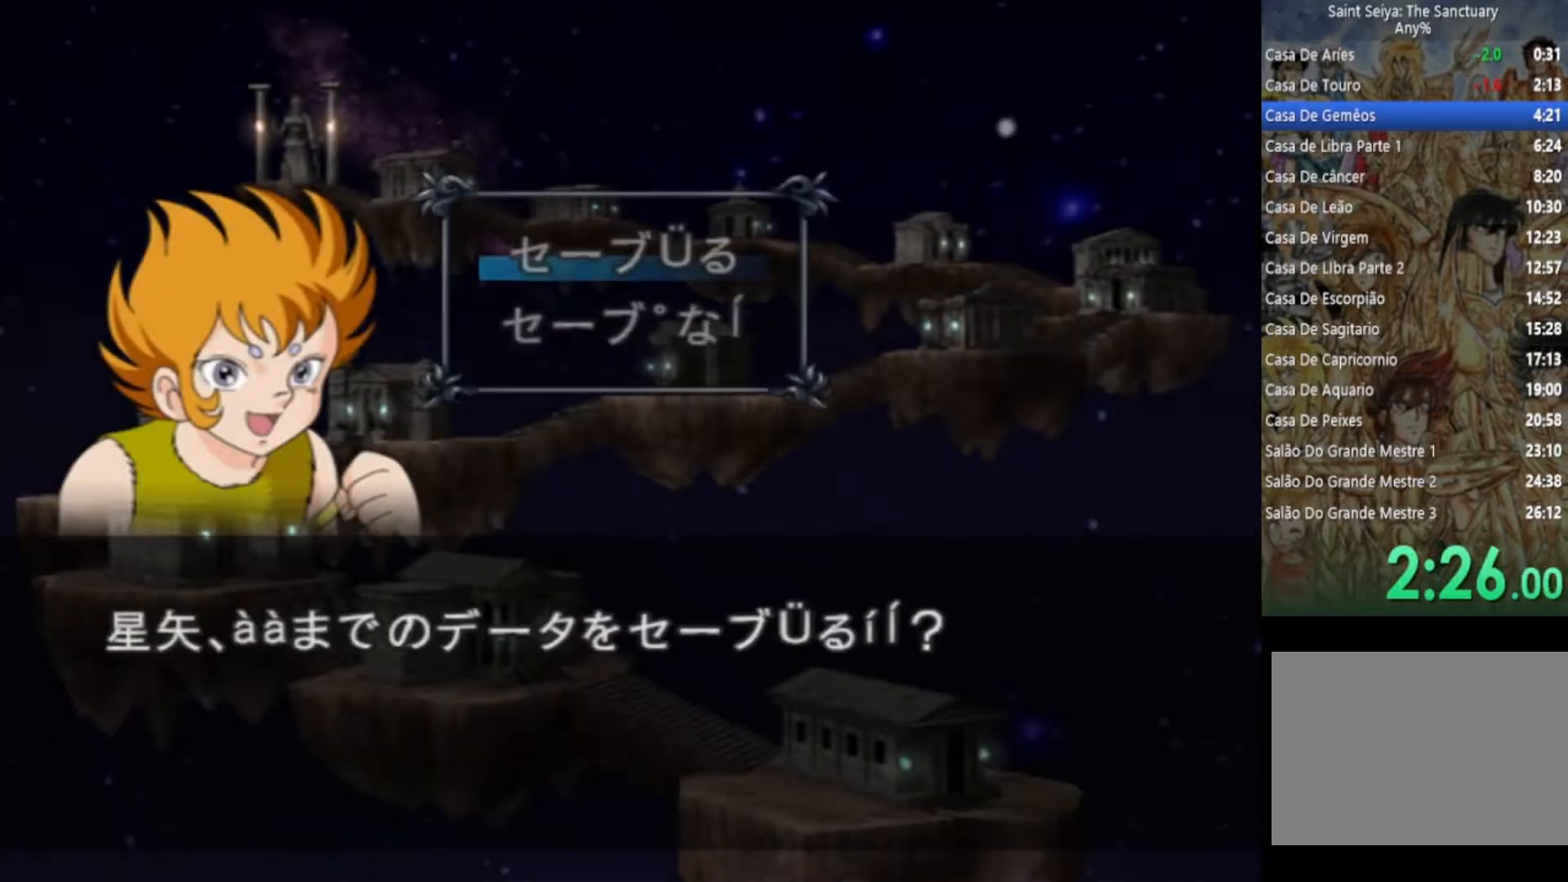
{"buttons": [], "left_stick": "center", "right_stick": "center", "events": [[150, "DPAD_DOWN", "down"], [250, "DPAD_DOWN", "up"], [267, "CIRCLE", "down"], [350, "CIRCLE", "up"], [467, "CIRCLE", "down"], [500, "CIRCLE", "up"]]}
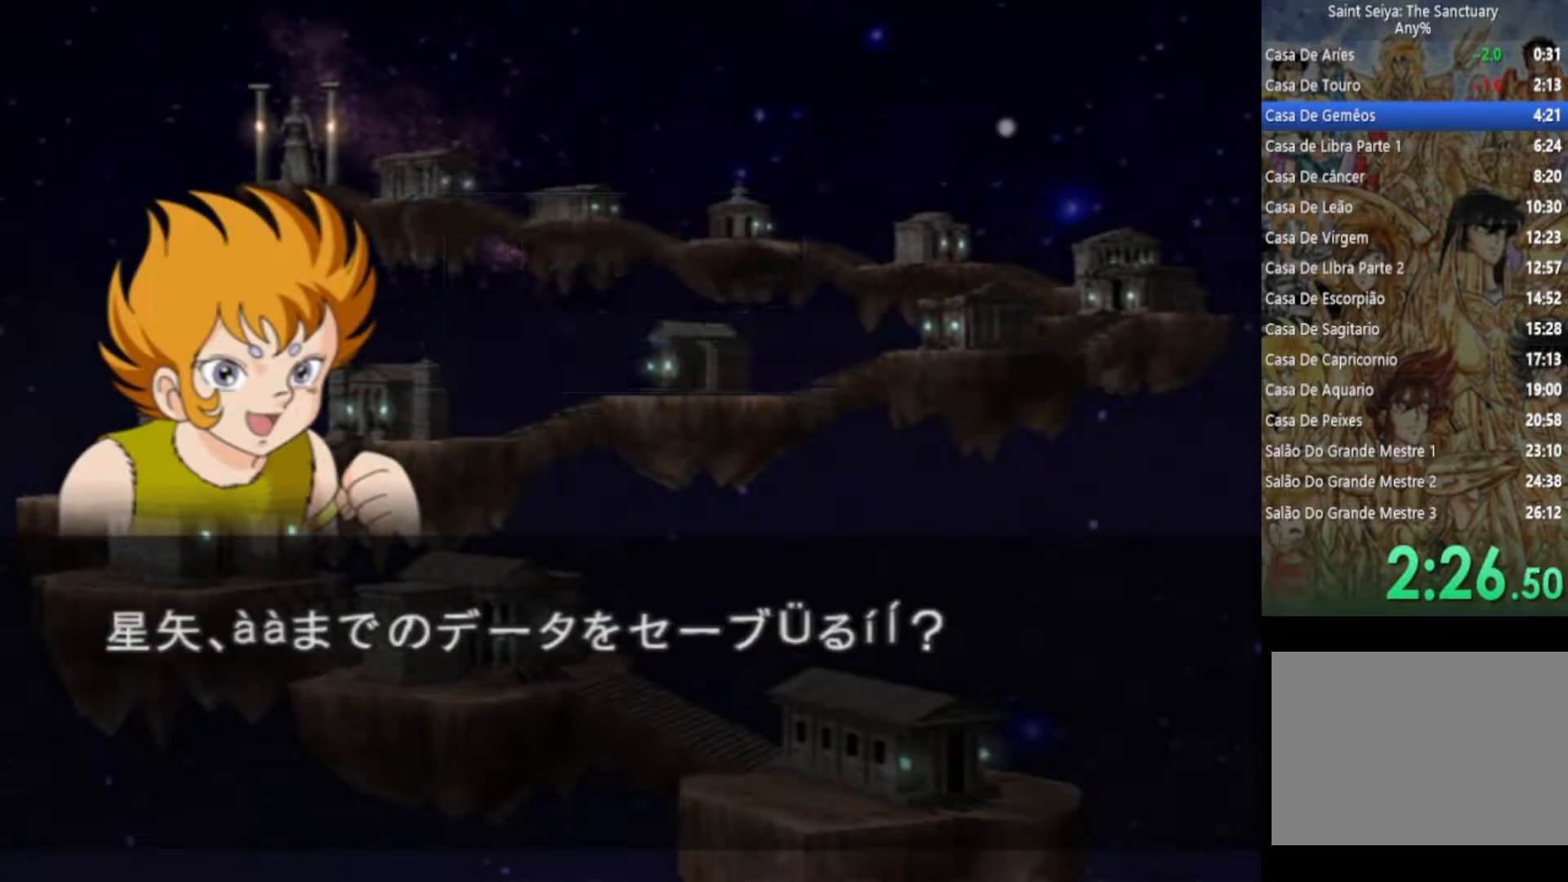
{"buttons": [], "left_stick": "center", "right_stick": "center", "events": [[83, "CIRCLE", "down"], [133, "CIRCLE", "up"], [217, "CIRCLE", "down"], [283, "CIRCLE", "up"], [367, "CIRCLE", "down"], [433, "CIRCLE", "up"]]}
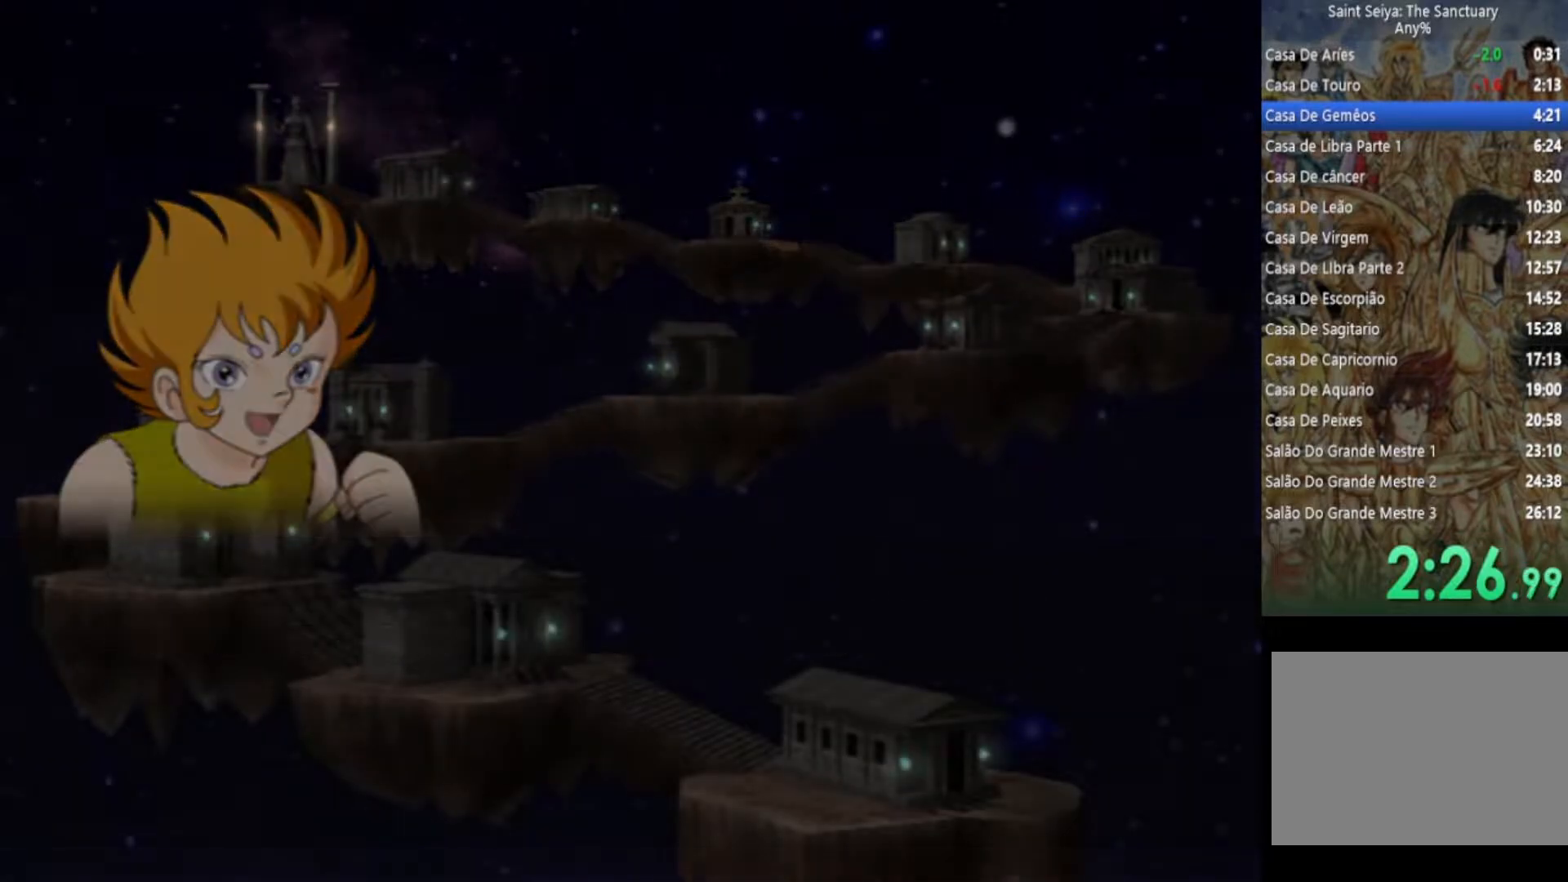
{"buttons": [], "left_stick": "center", "right_stick": "center", "events": []}
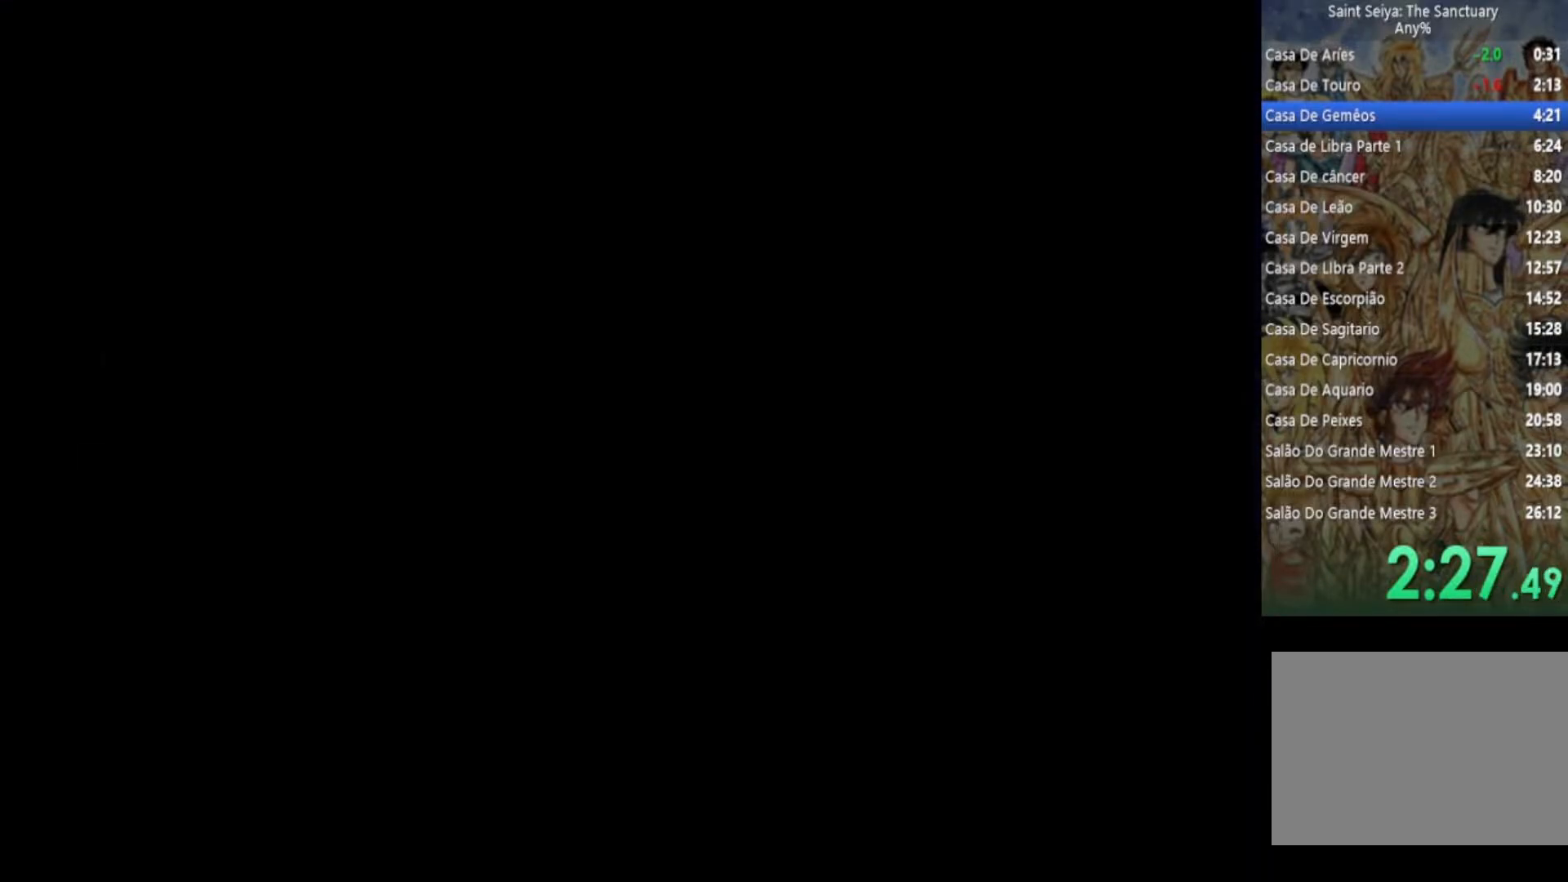
{"buttons": [], "left_stick": "center", "right_stick": "center", "events": []}
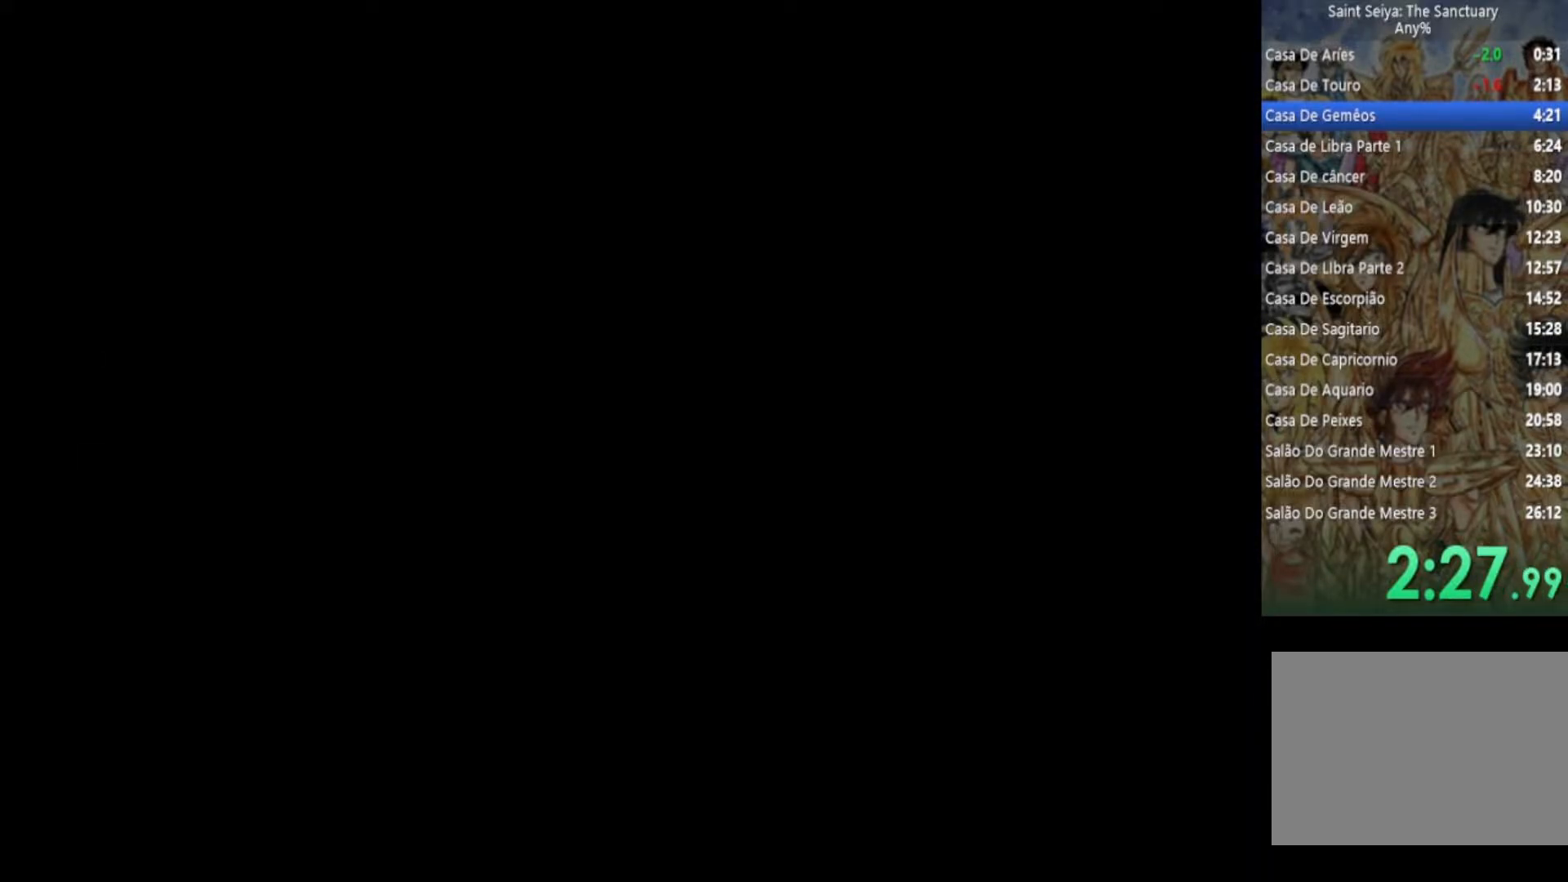
{"buttons": ["CROSS", "SQUARE", "TRIANGLE"], "left_stick": "center", "right_stick": "center", "events": [[400, "TRIANGLE", "down"], [500, "CROSS", "down"], [500, "SQUARE", "down"]]}
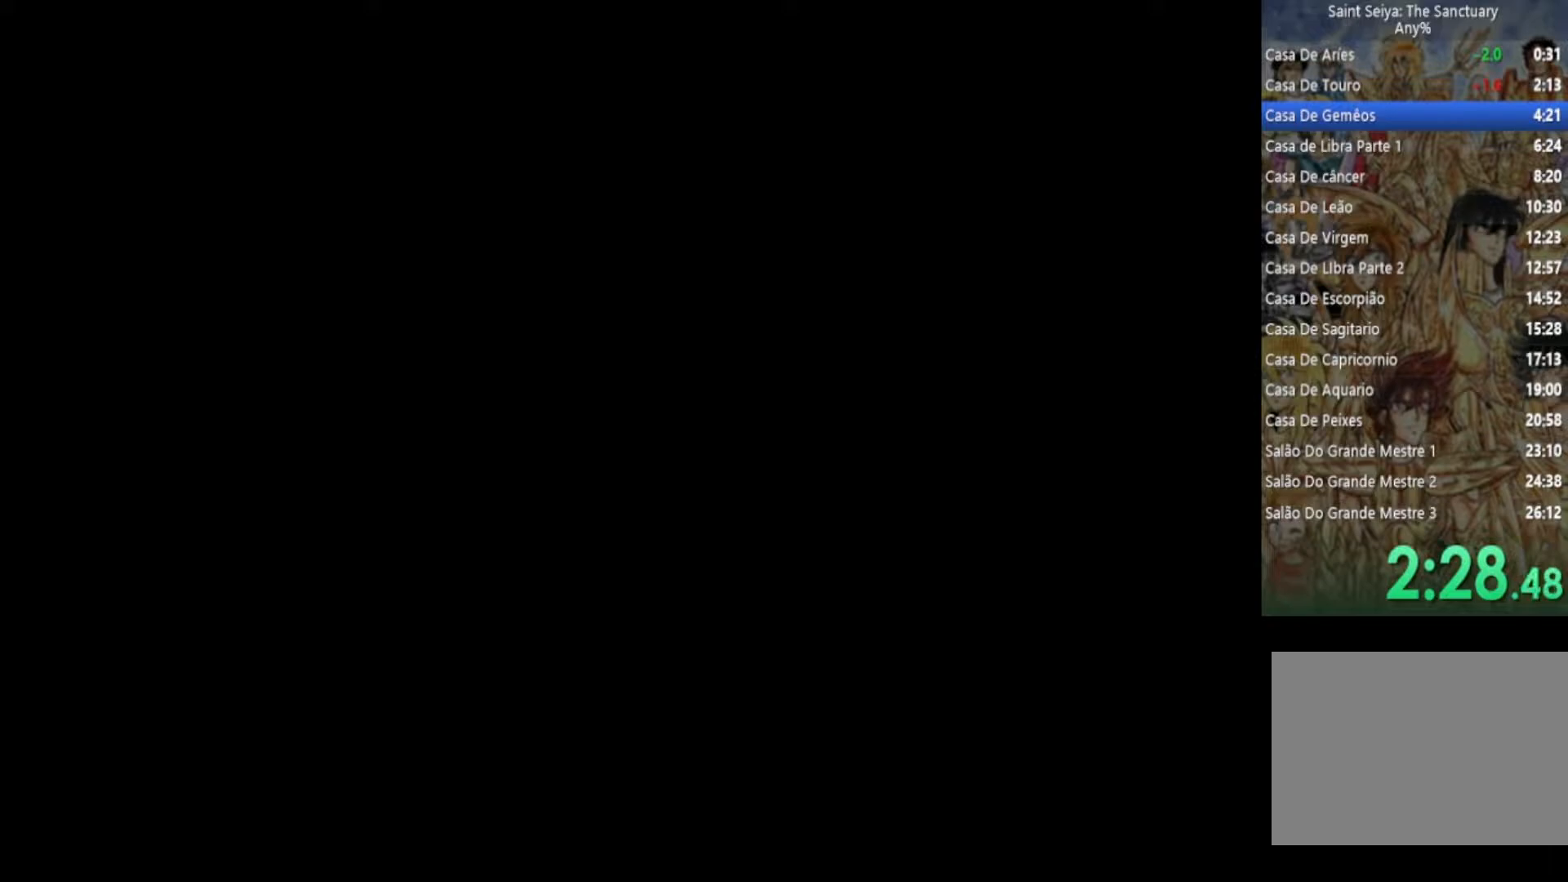
{"buttons": ["SQUARE"], "left_stick": "center", "right_stick": "center", "events": [[50, "TRIANGLE", "up"], [67, "SQUARE", "up"], [100, "CIRCLE", "down"], [133, "TRIANGLE", "down"], [217, "CIRCLE", "up"], [217, "CROSS", "up"], [217, "SQUARE", "down"], [317, "SQUARE", "up"], [317, "TRIANGLE", "up"], [350, "CIRCLE", "down"], [383, "TRIANGLE", "down"], [417, "CIRCLE", "up"], [433, "SQUARE", "down"], [483, "TRIANGLE", "up"]]}
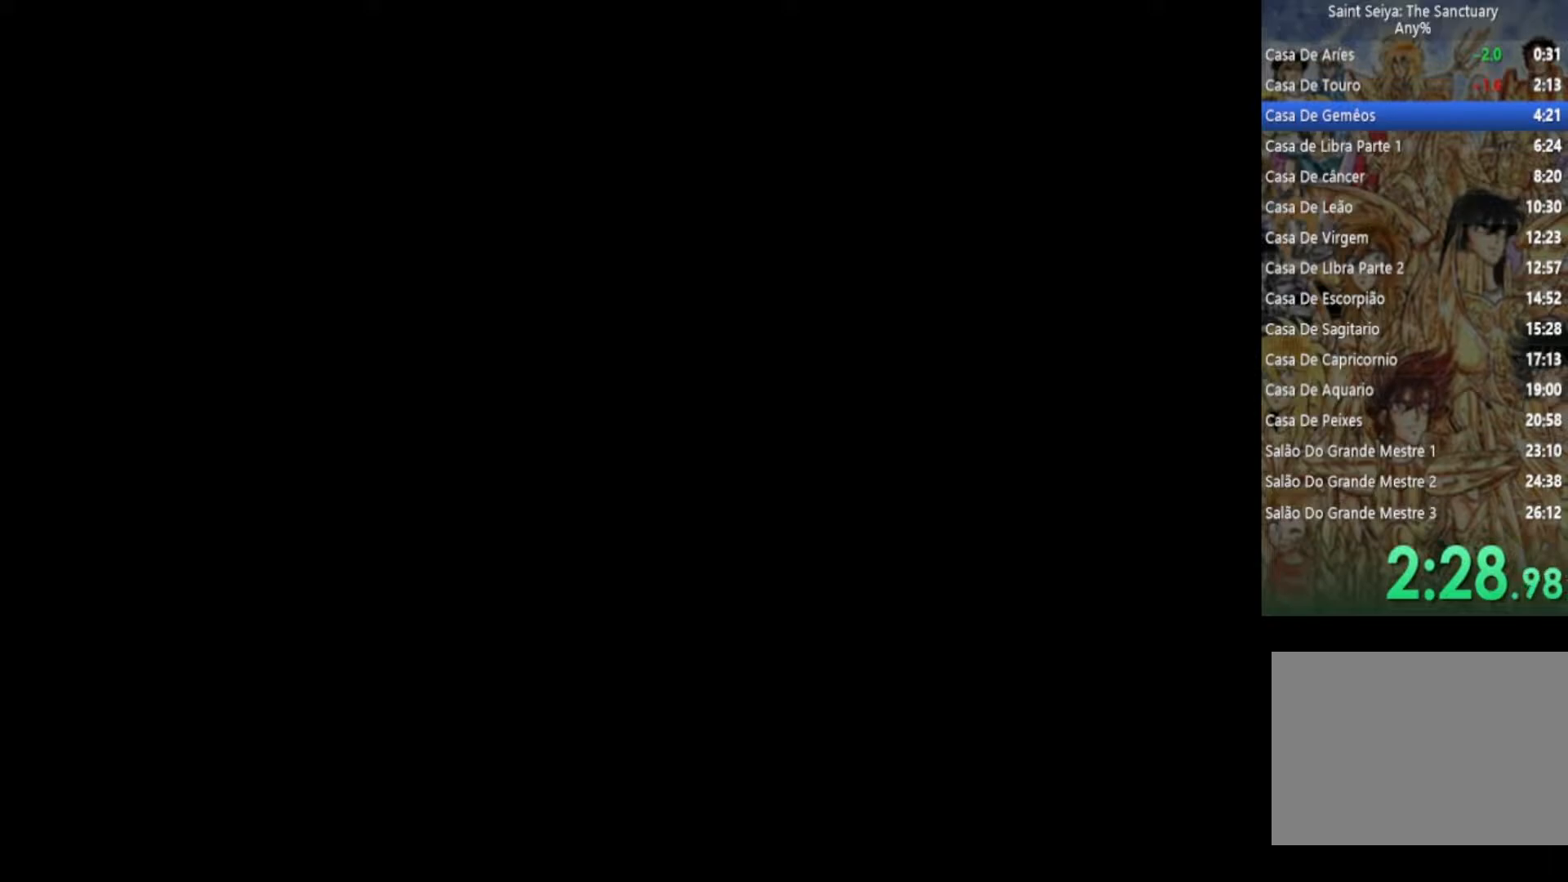
{"buttons": ["SQUARE"], "left_stick": "center", "right_stick": "center", "events": [[67, "SQUARE", "up"], [100, "CIRCLE", "down"], [133, "TRIANGLE", "down"], [167, "CIRCLE", "up"], [167, "SQUARE", "down"], [233, "TRIANGLE", "up"], [317, "CROSS", "down"], [317, "SQUARE", "up"], [350, "CROSS", "up"], [367, "CIRCLE", "down"], [383, "TRIANGLE", "down"], [400, "CIRCLE", "up"], [417, "SQUARE", "down"], [467, "TRIANGLE", "up"]]}
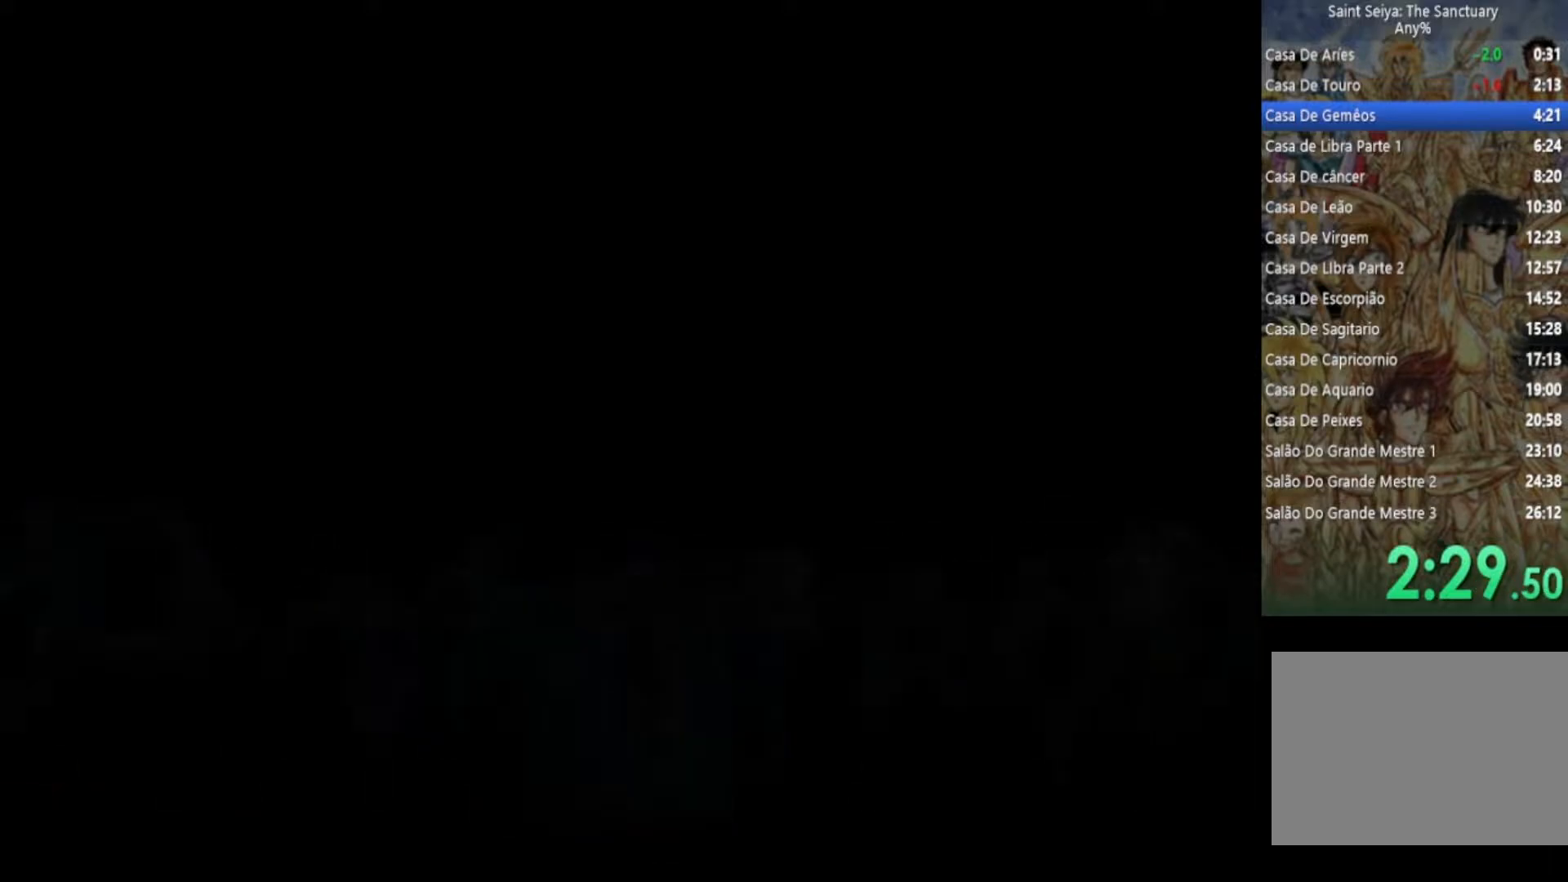
{"buttons": ["SQUARE"], "left_stick": "center", "right_stick": "center", "events": [[50, "SQUARE", "up"], [133, "SQUARE", "down"], [133, "TRIANGLE", "down"], [183, "TRIANGLE", "up"], [267, "SQUARE", "up"], [283, "CROSS", "down"], [317, "CIRCLE", "down"], [317, "CROSS", "up"], [350, "TRIANGLE", "down"], [367, "CIRCLE", "up"], [383, "SQUARE", "down"], [450, "TRIANGLE", "up"], [483, "TRIANGLE", "down"], [500, "TRIANGLE", "up"]]}
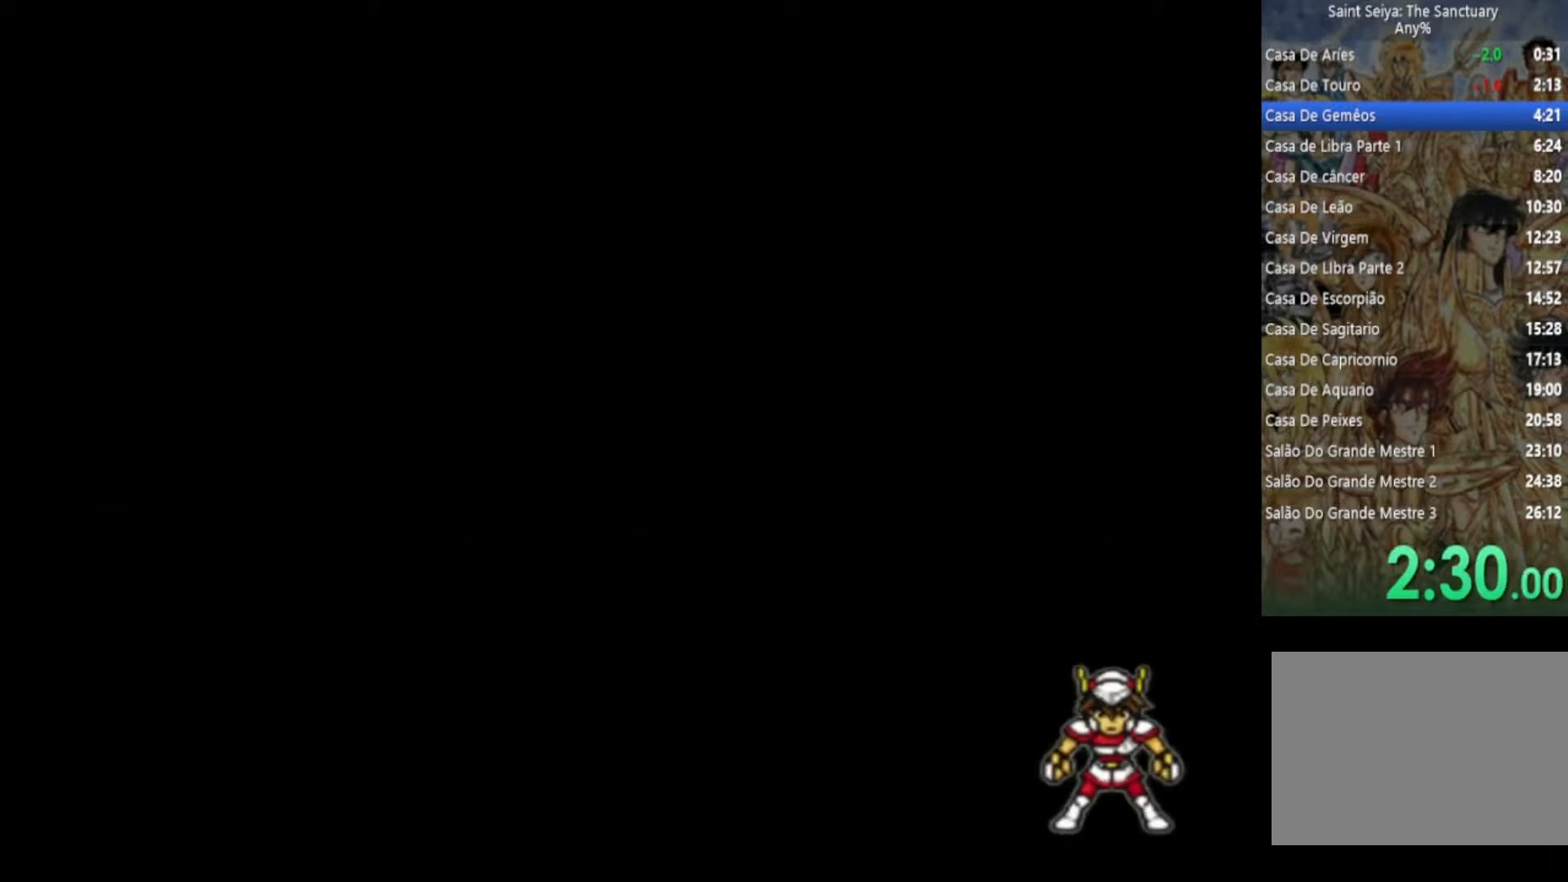
{"buttons": ["CROSS"], "left_stick": "center", "right_stick": "center", "events": [[17, "SQUARE", "up"], [33, "CROSS", "down"], [100, "SQUARE", "down"], [133, "CROSS", "up"], [250, "CROSS", "down"], [250, "SQUARE", "up"], [283, "CIRCLE", "down"], [283, "CROSS", "up"], [317, "TRIANGLE", "down"], [383, "CIRCLE", "up"], [383, "SQUARE", "down"], [450, "TRIANGLE", "up"], [500, "CROSS", "down"], [500, "SQUARE", "up"]]}